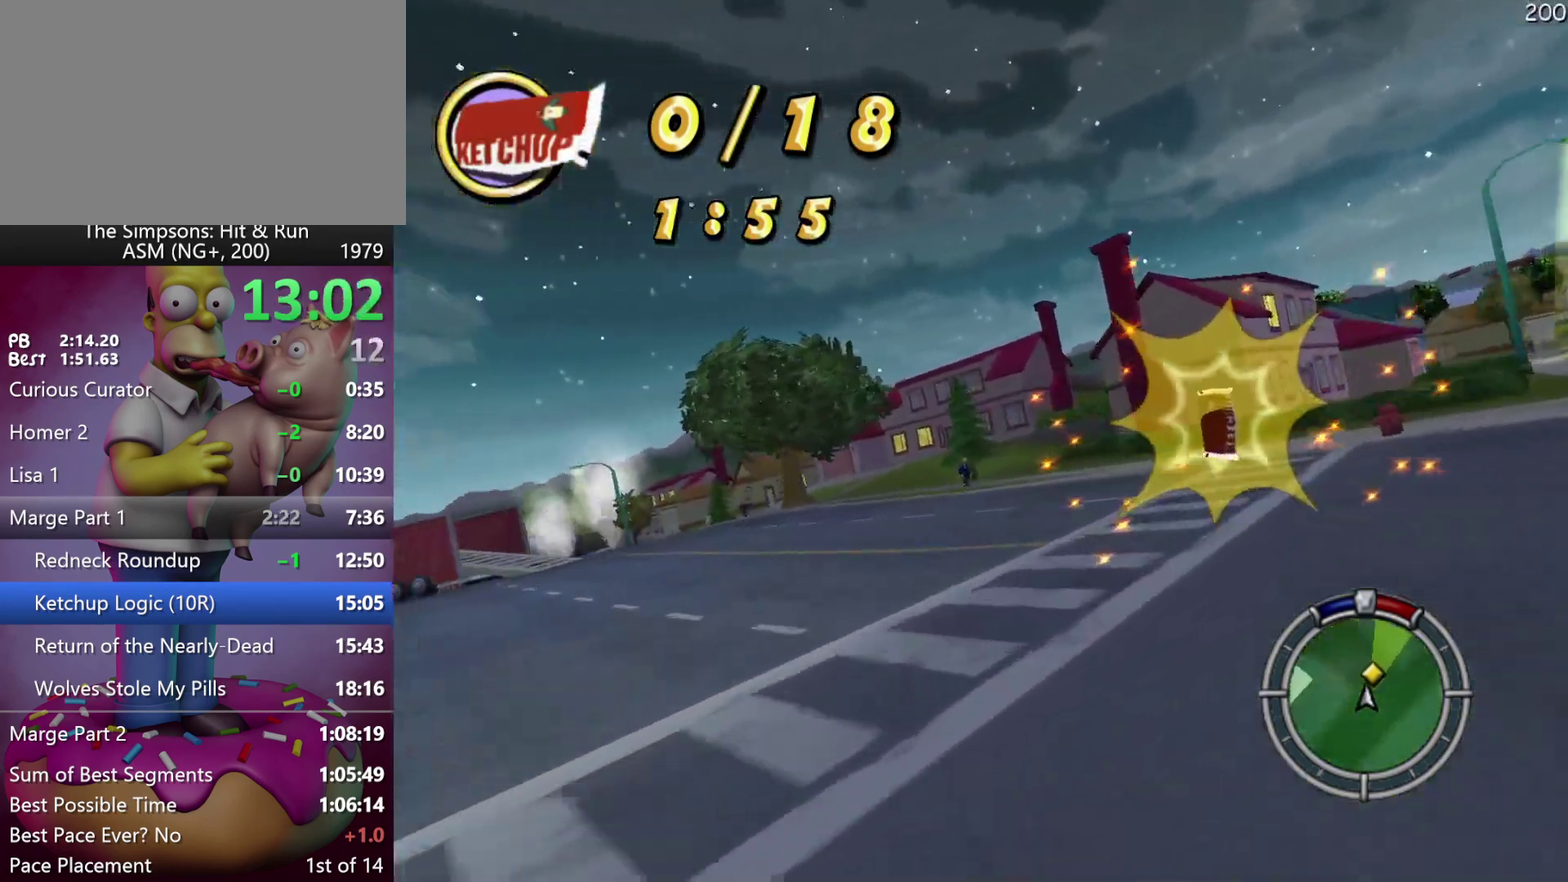
Gameplay with a controller (Xbox layout); each line is a JSON object with the inputs held at the frame after it. "events" lists button and stick changes between this image and that frame as [ms after this image, input, new state], when the widget could be followed in between. Not read: DPAD_DOWN DPAD_LEFT DPAD_RIGHT DPAD_UP L3 R3 Y.
{"buttons": ["R2"], "left_stick": "up-left", "events": [[500, "left_stick", "up-left"]]}
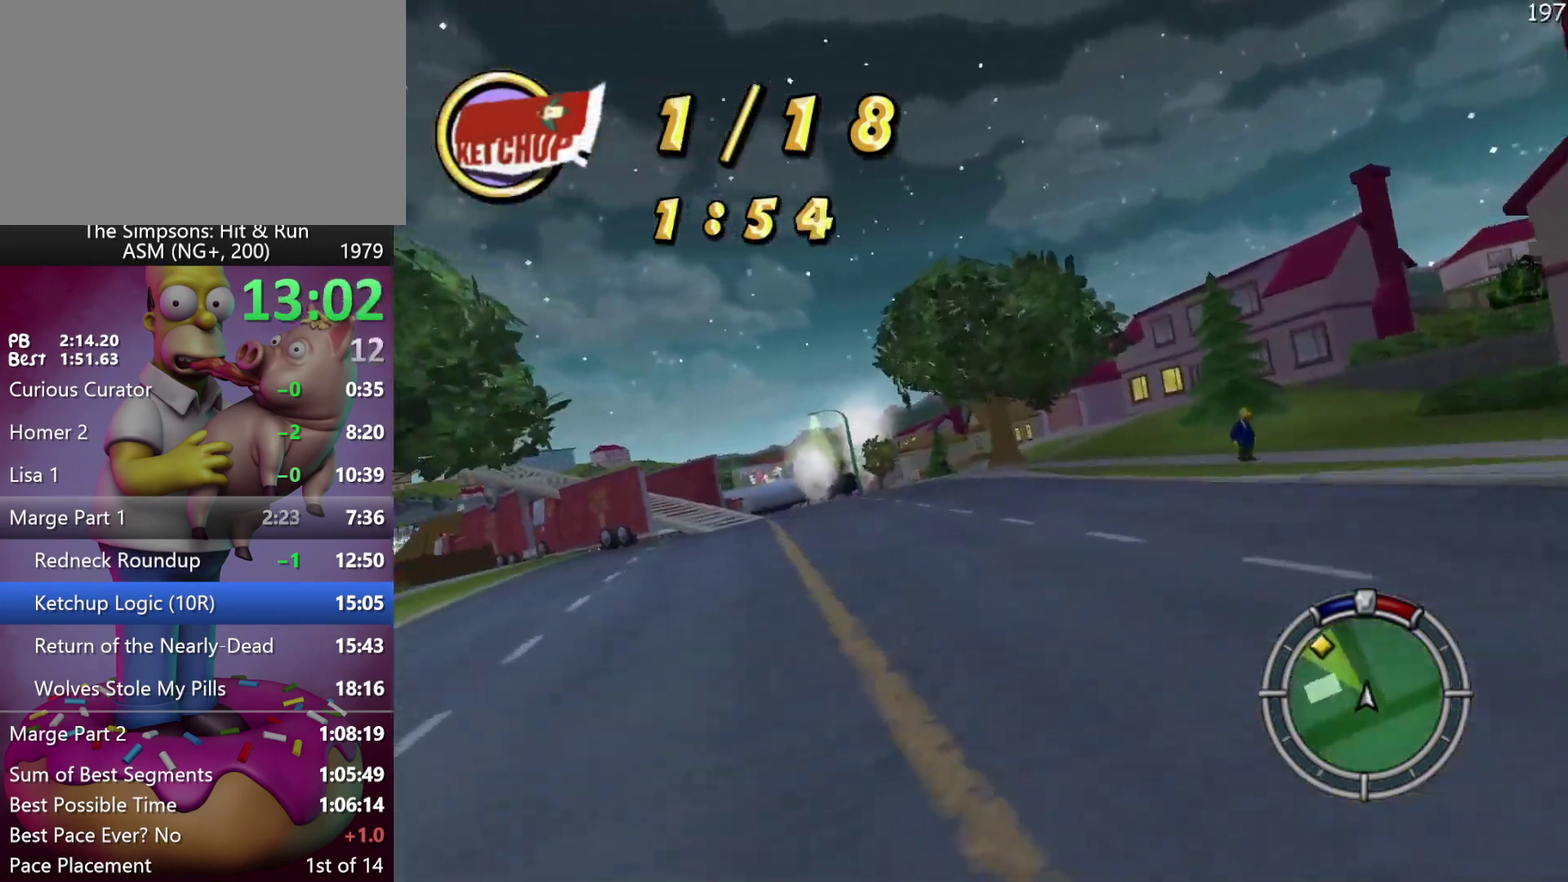
{"buttons": ["R2"], "left_stick": "left", "events": [[183, "left_stick", "left"], [267, "left_stick", "center"], [317, "left_stick", "left"]]}
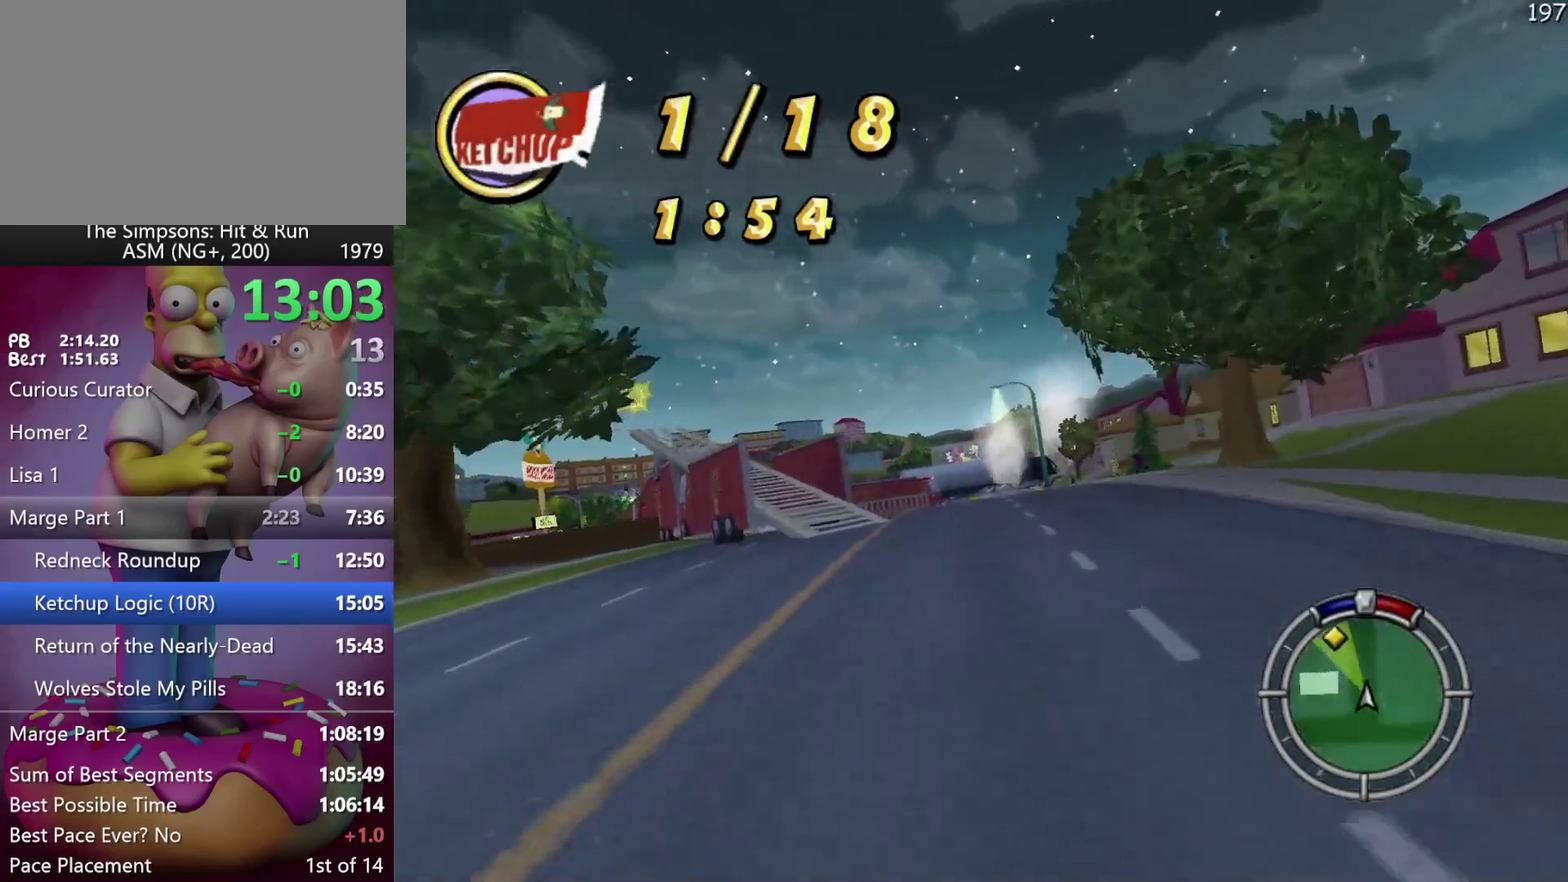
{"buttons": ["R2"], "left_stick": "left", "events": []}
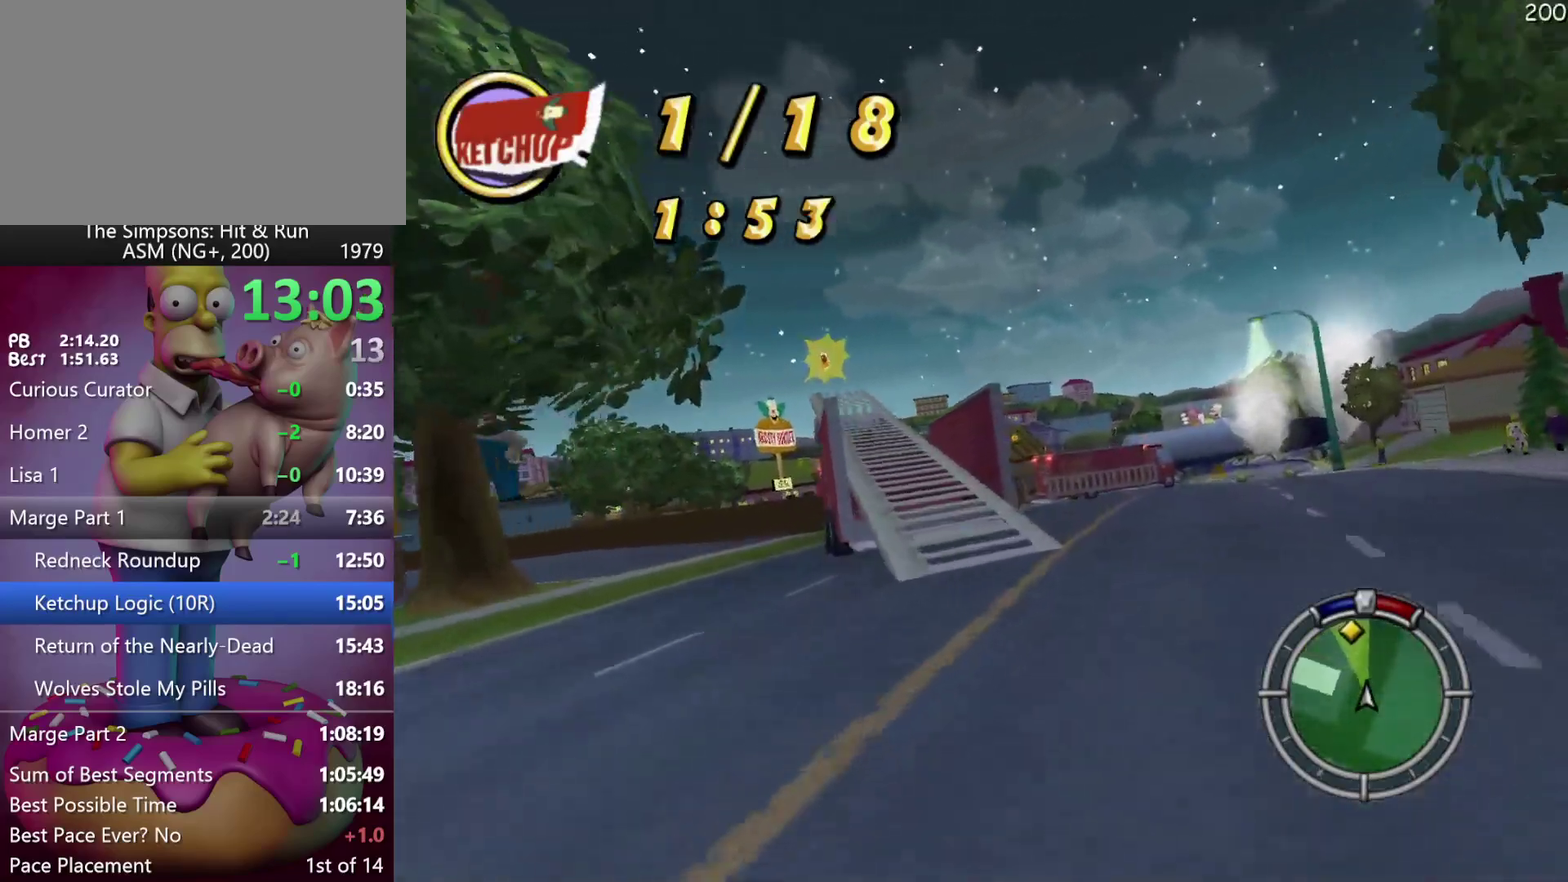
{"buttons": ["R2"], "left_stick": "center", "events": [[317, "left_stick", "center"]]}
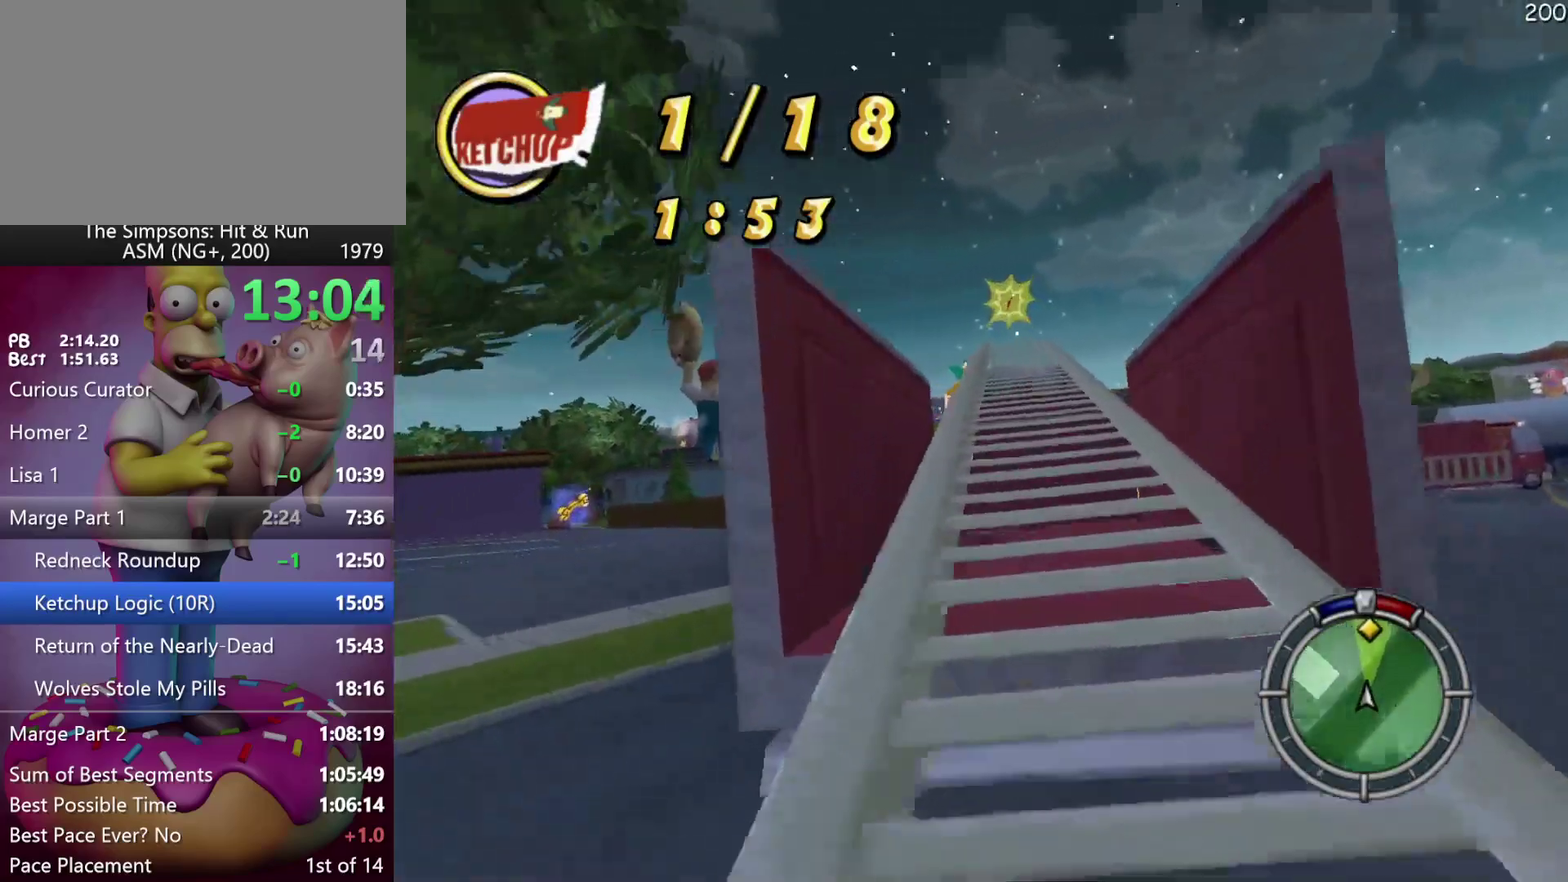
{"buttons": ["R2"], "left_stick": "left", "events": [[350, "left_stick", "left"]]}
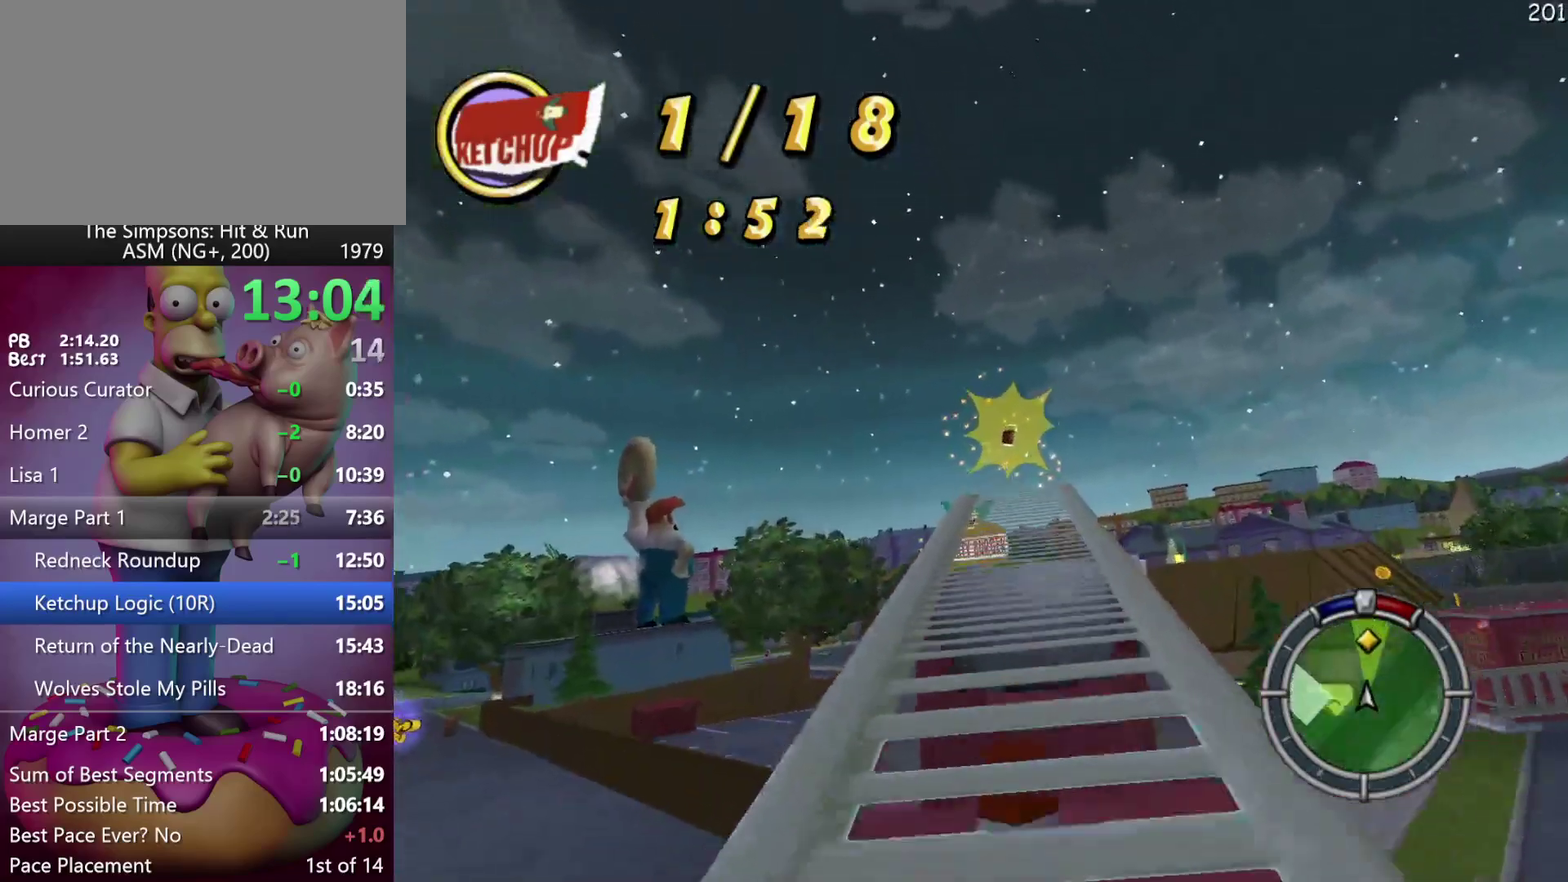
{"buttons": ["R2"], "left_stick": "center", "events": [[133, "left_stick", "center"], [267, "left_stick", "left"], [483, "left_stick", "center"]]}
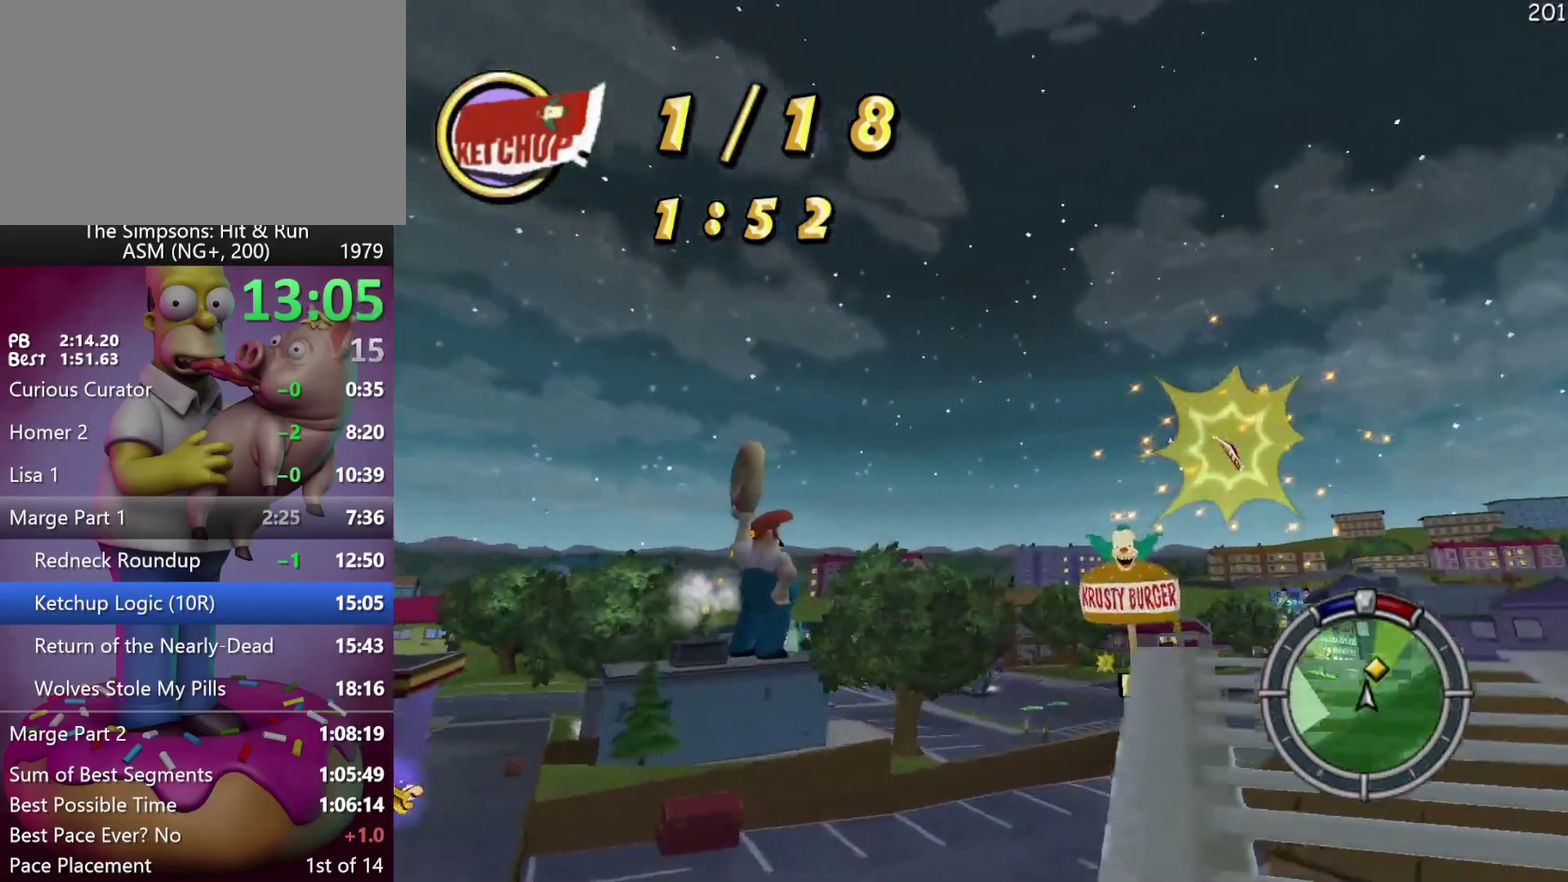
{"buttons": ["R2"], "left_stick": "center", "events": [[183, "left_stick", "right"], [300, "left_stick", "center"]]}
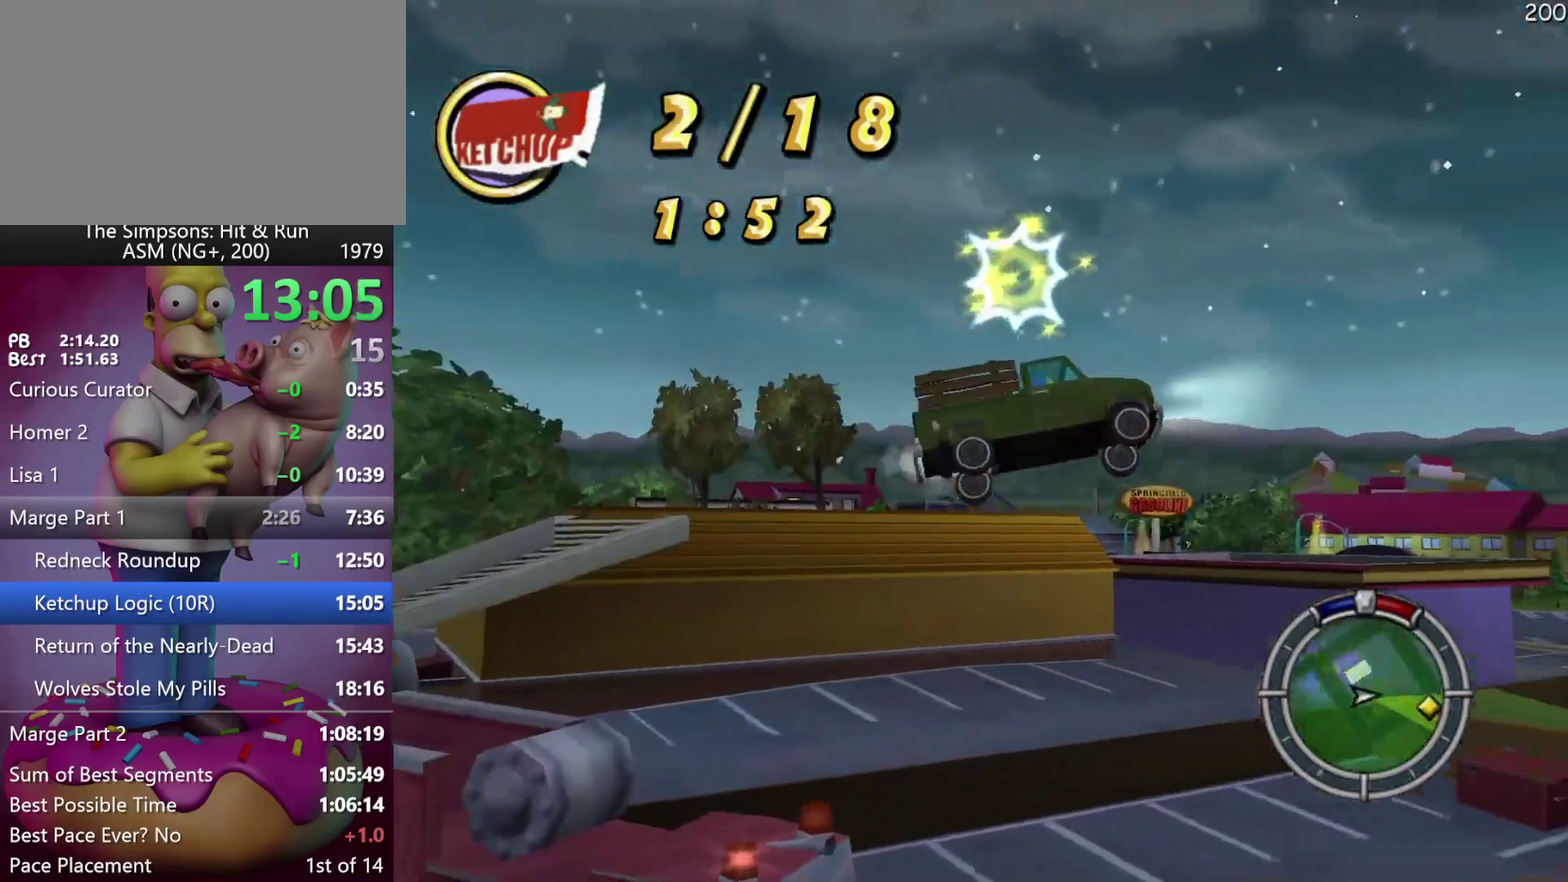
{"buttons": ["R2"], "left_stick": "center", "events": [[200, "A", "down"], [467, "A", "up"]]}
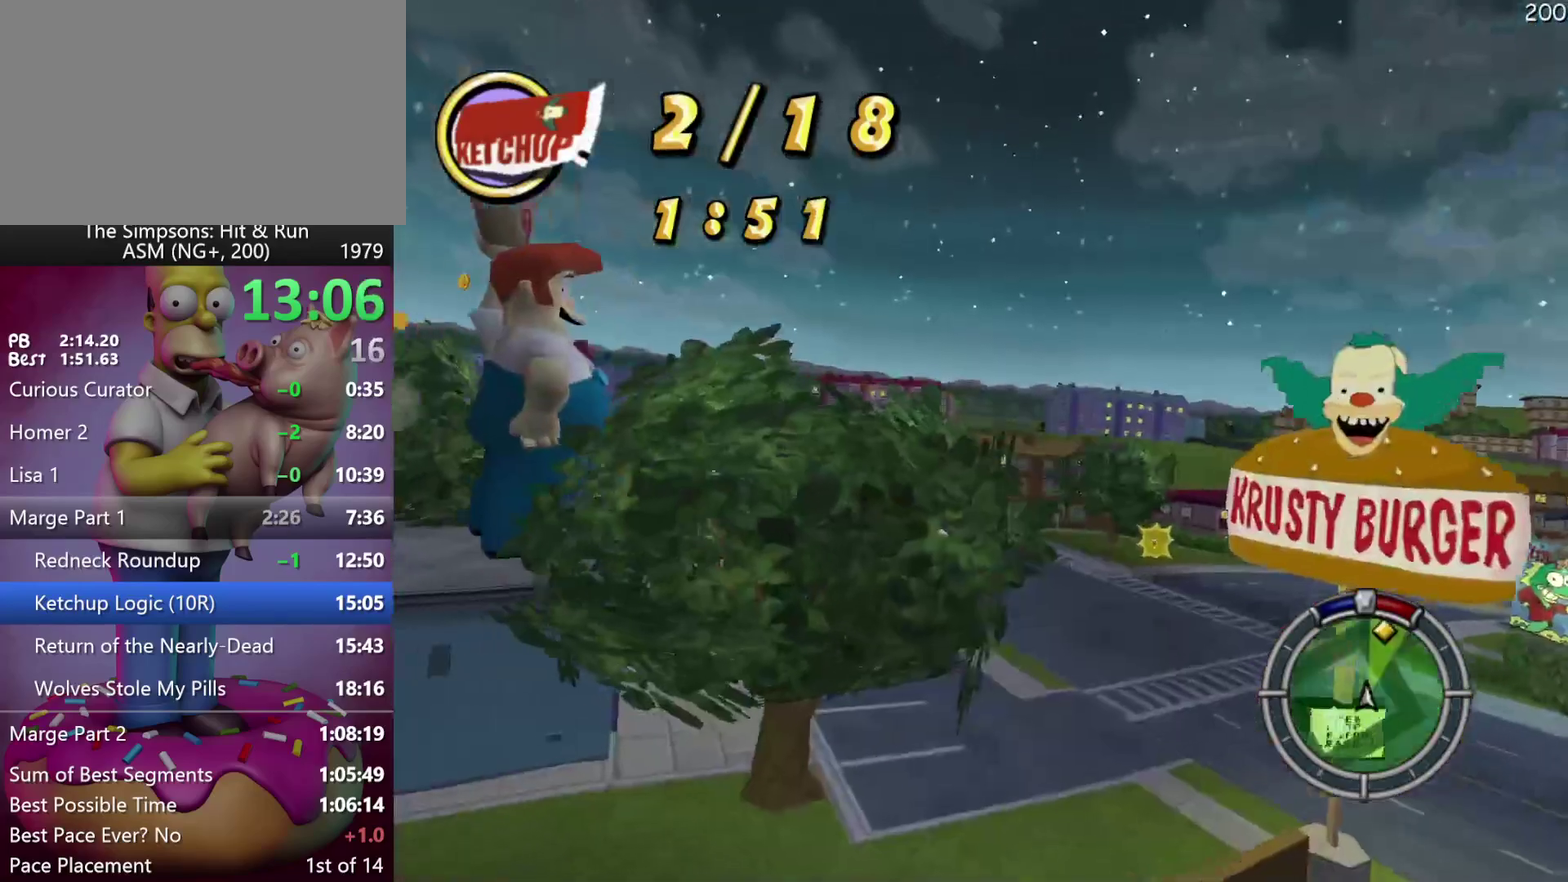
{"buttons": ["R2"], "left_stick": "right", "events": [[33, "left_stick", "right"]]}
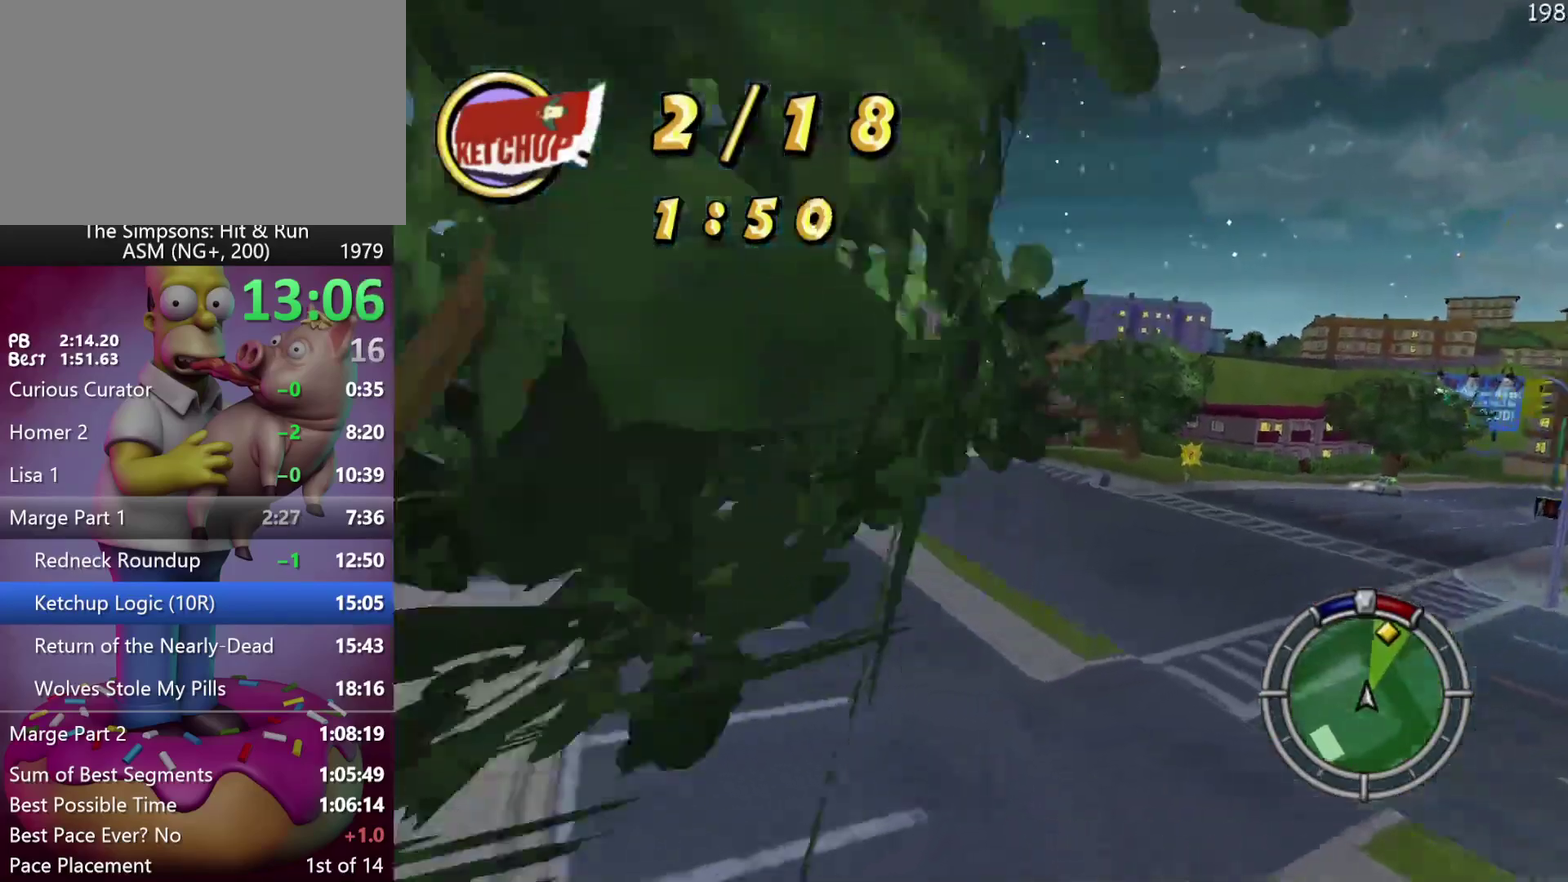
{"buttons": ["R2"], "left_stick": "right", "events": []}
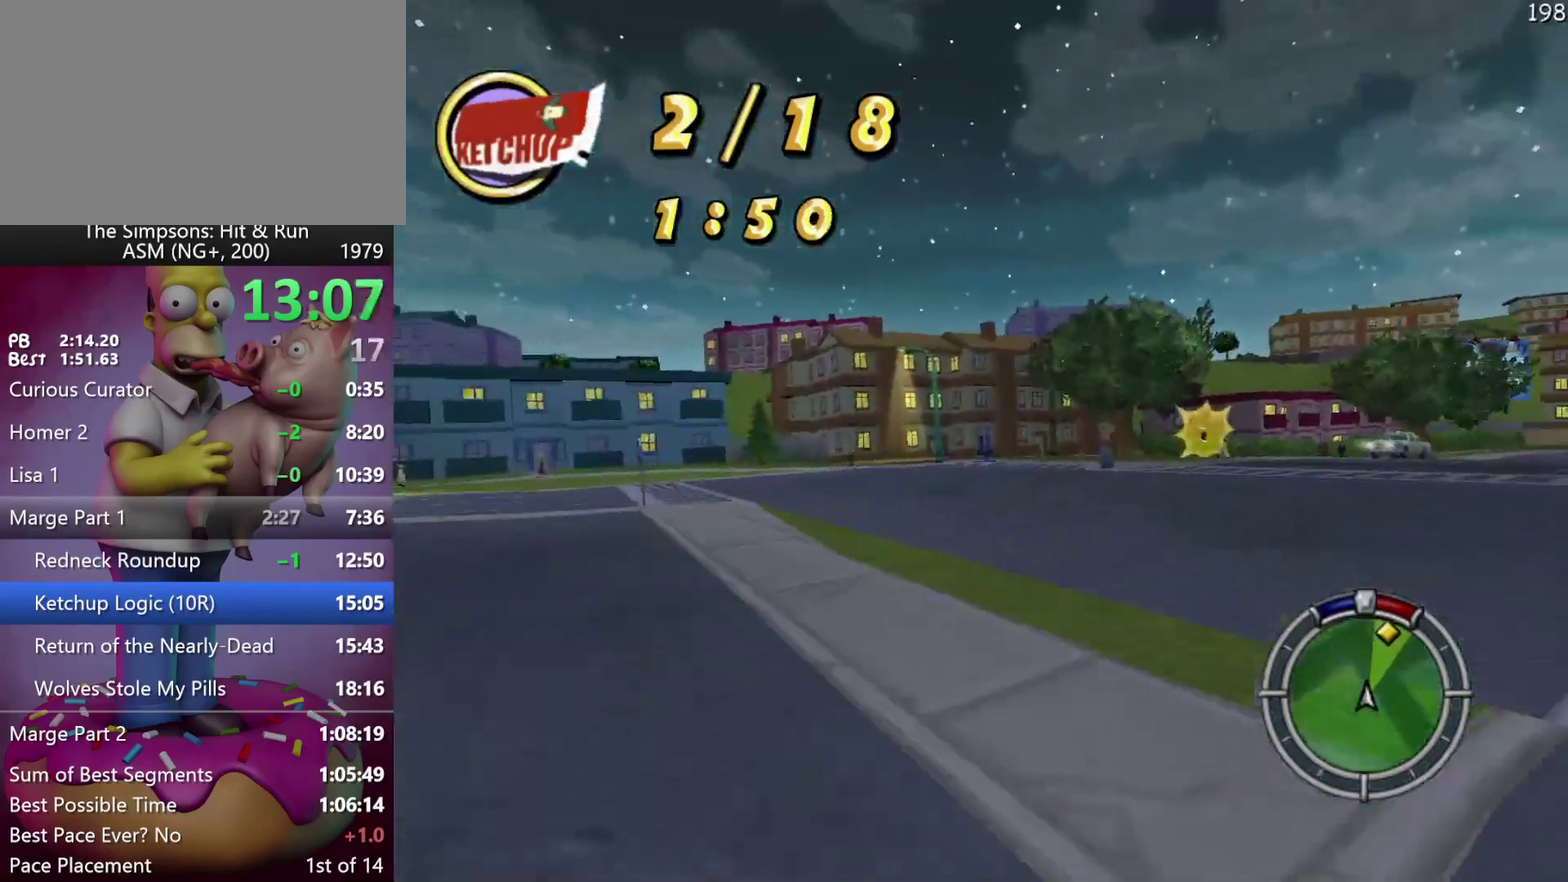
{"buttons": ["A", "R2"], "left_stick": "center", "events": [[267, "left_stick", "center"], [367, "A", "down"]]}
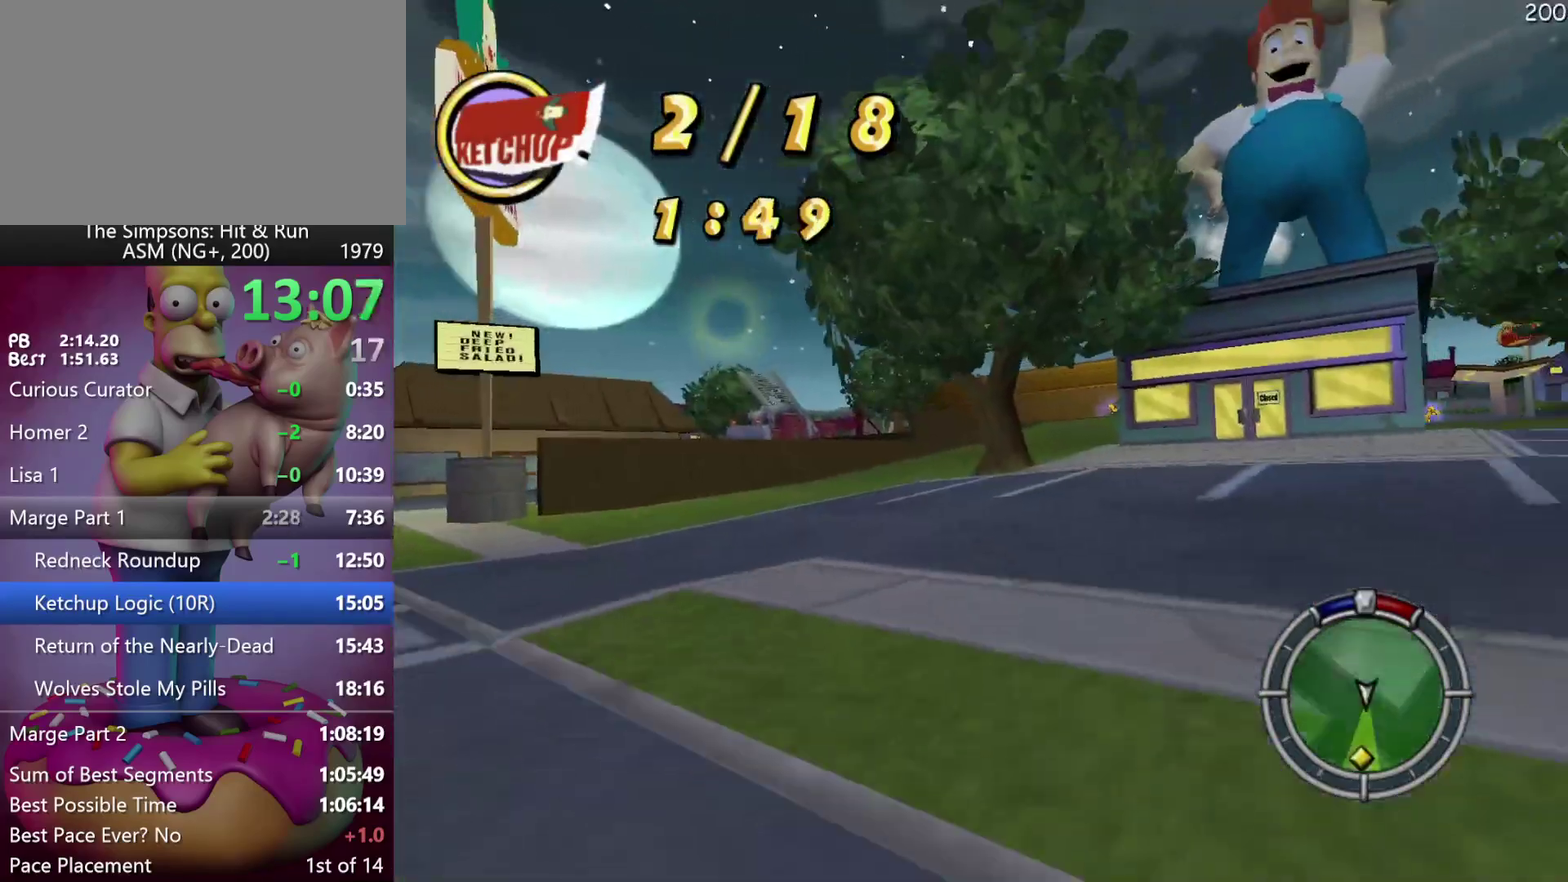
{"buttons": ["R2"], "left_stick": "center", "events": [[100, "A", "up"], [150, "left_stick", "right"], [417, "left_stick", "center"]]}
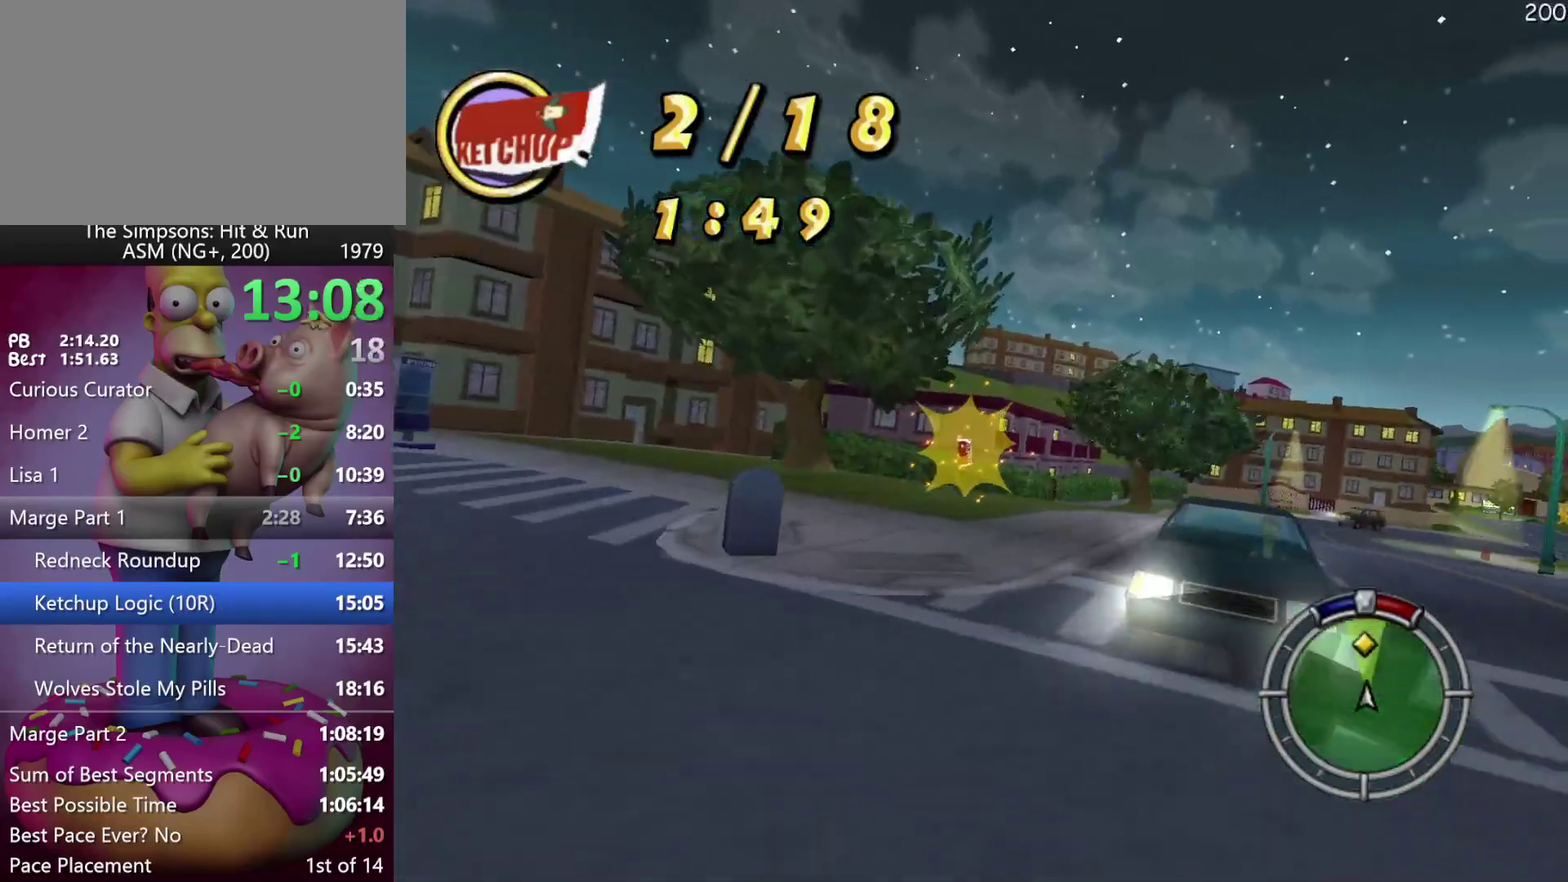
{"buttons": ["A", "R2"], "left_stick": "right", "events": [[50, "left_stick", "right"], [350, "A", "down"], [367, "left_stick", "center"], [483, "left_stick", "right"]]}
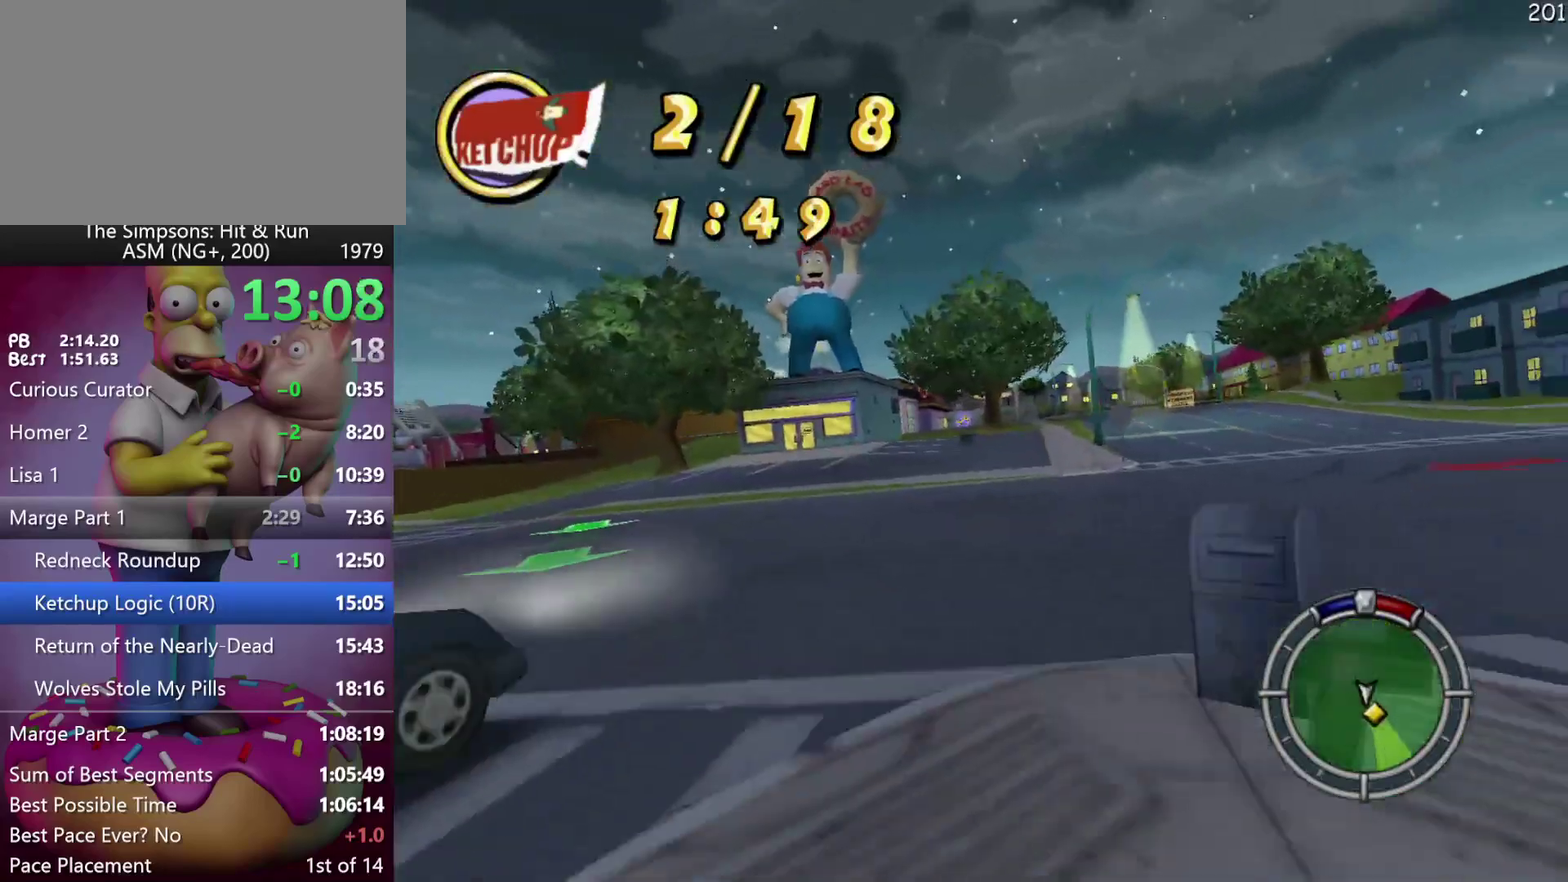
{"buttons": ["R2"], "left_stick": "center", "events": [[67, "A", "up"], [417, "left_stick", "center"]]}
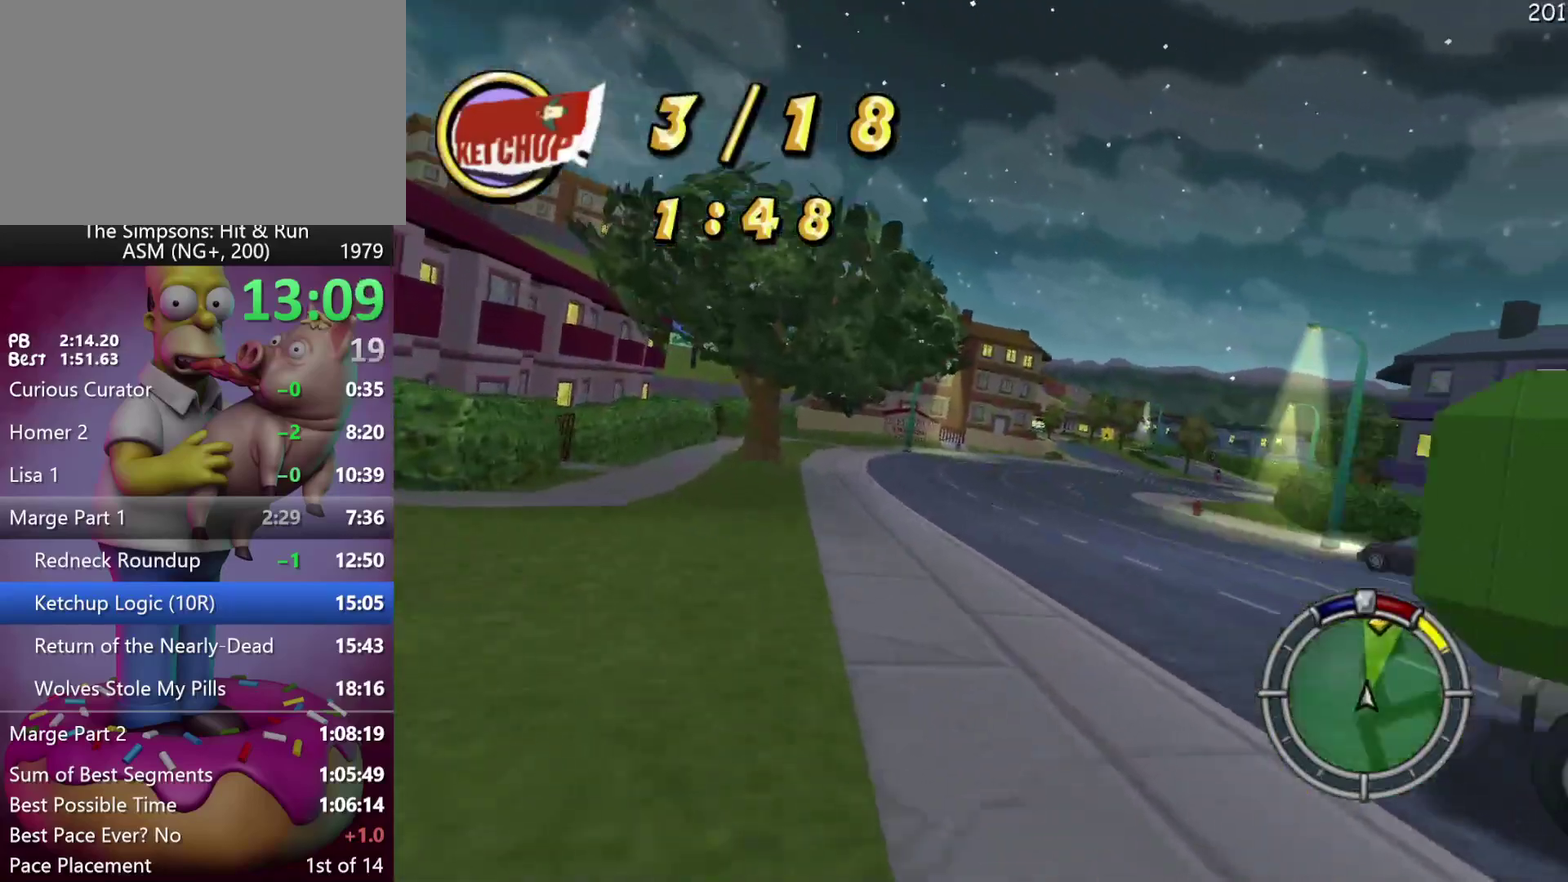
{"buttons": ["R2"], "left_stick": "center", "events": [[167, "left_stick", "right"], [317, "left_stick", "center"]]}
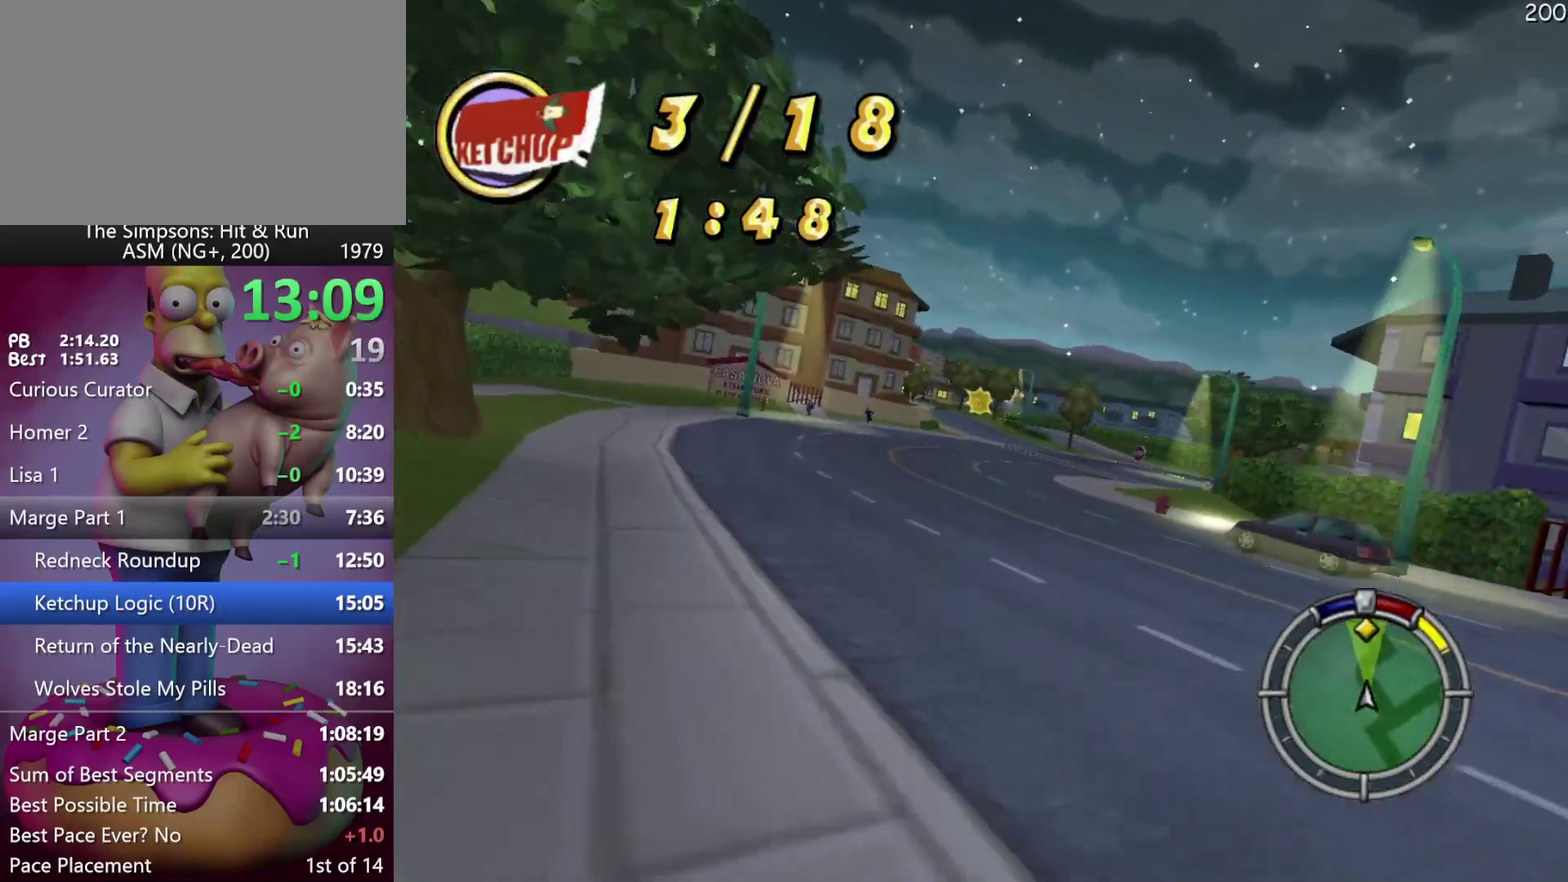
{"buttons": ["R2"], "left_stick": "right", "events": [[467, "left_stick", "right"]]}
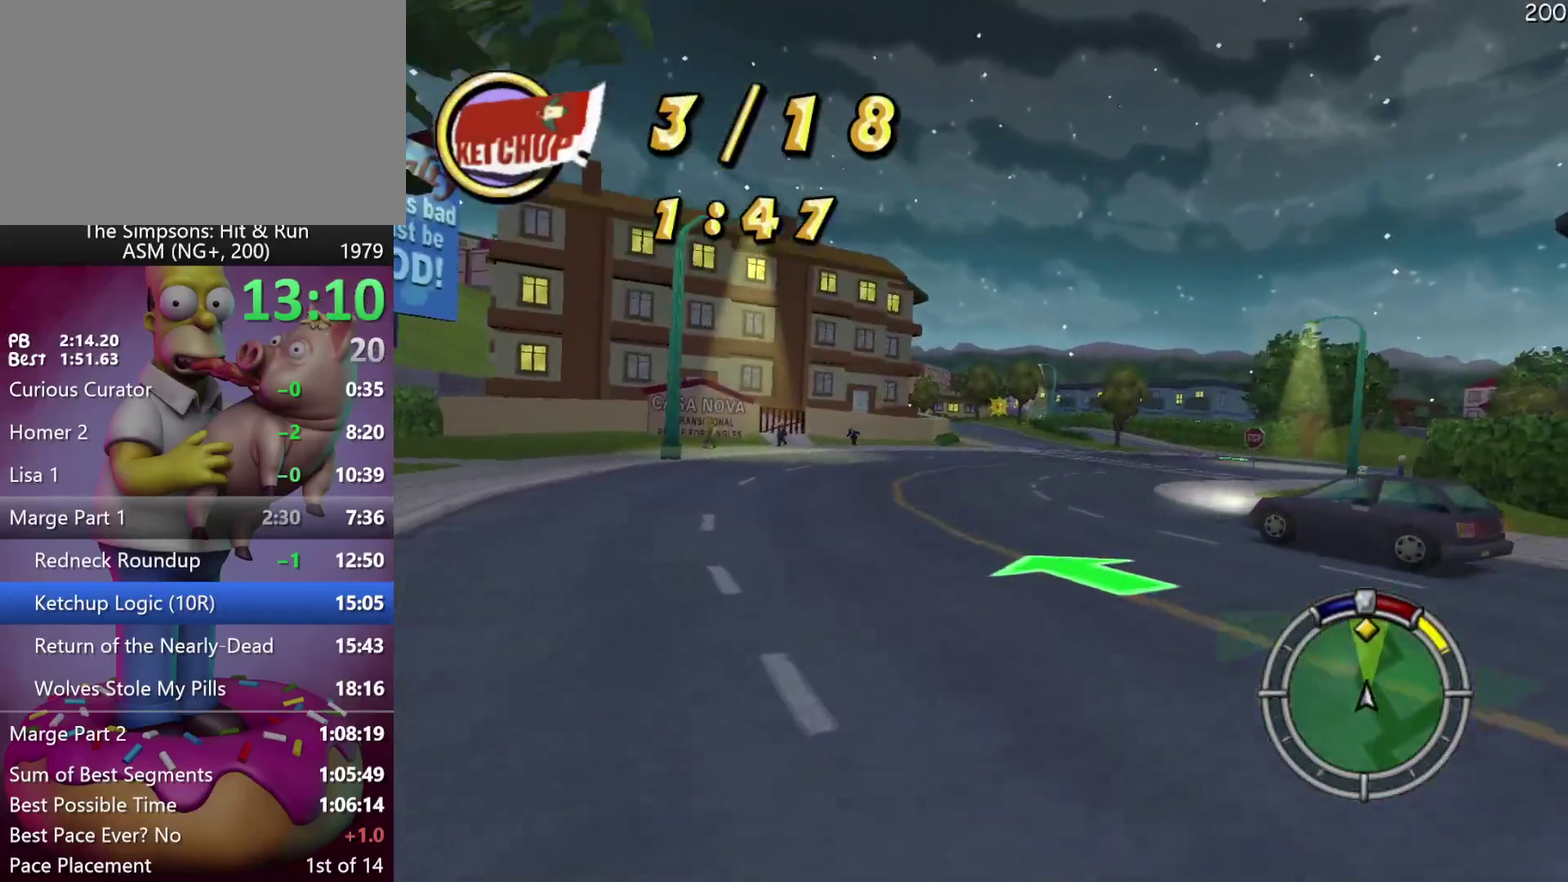
{"buttons": ["R2"], "left_stick": "center", "events": [[133, "left_stick", "center"], [200, "A", "down"], [333, "left_stick", "left"], [417, "left_stick", "center"], [450, "A", "up"]]}
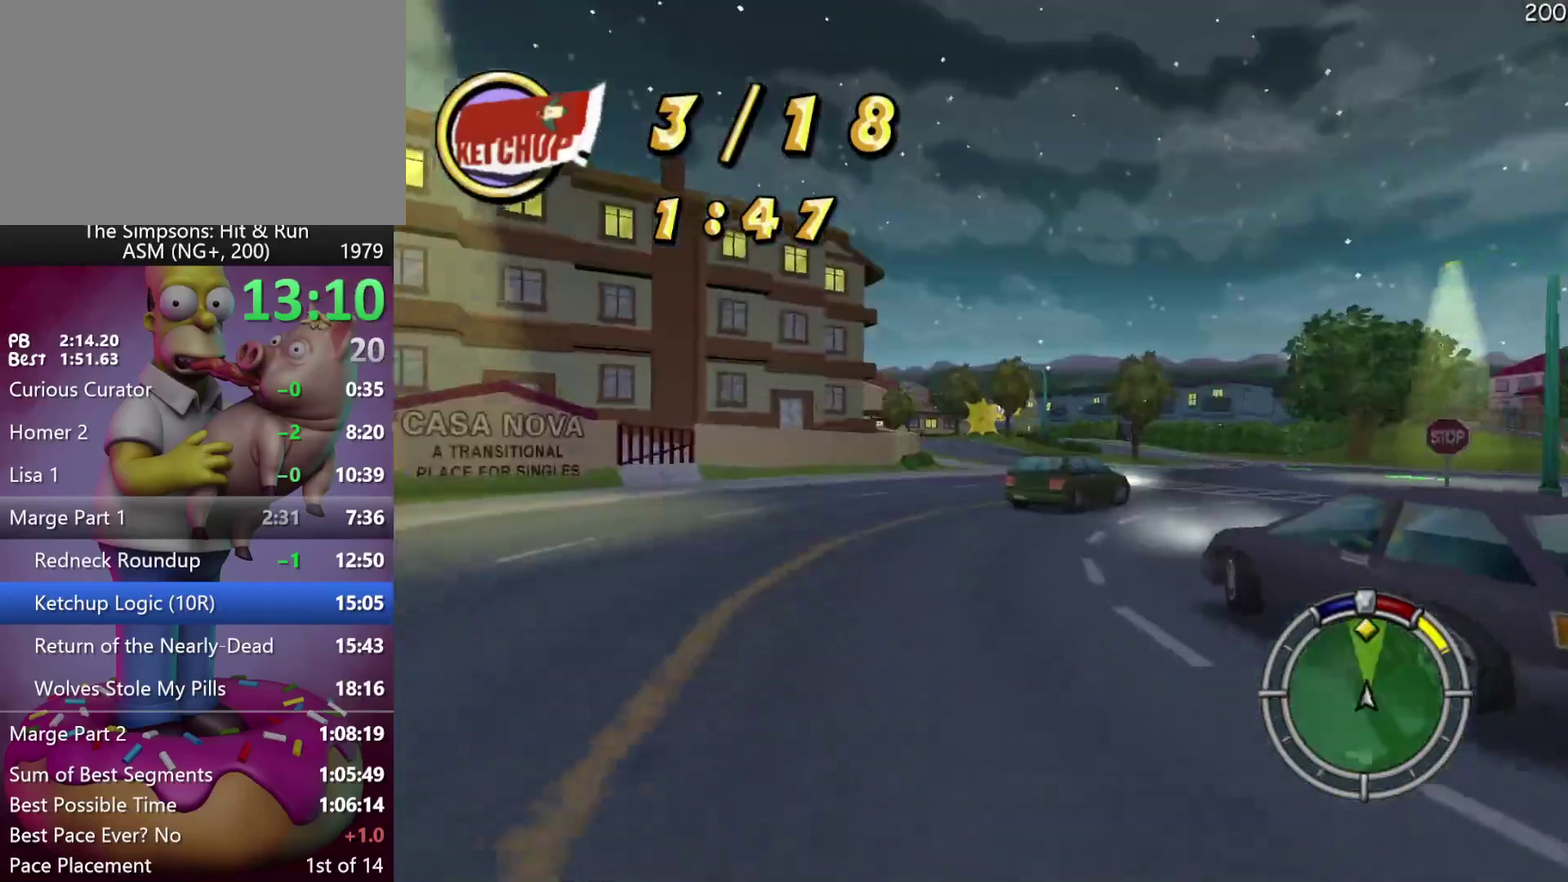
{"buttons": ["R2"], "left_stick": "center", "events": [[350, "left_stick", "right"], [467, "left_stick", "center"]]}
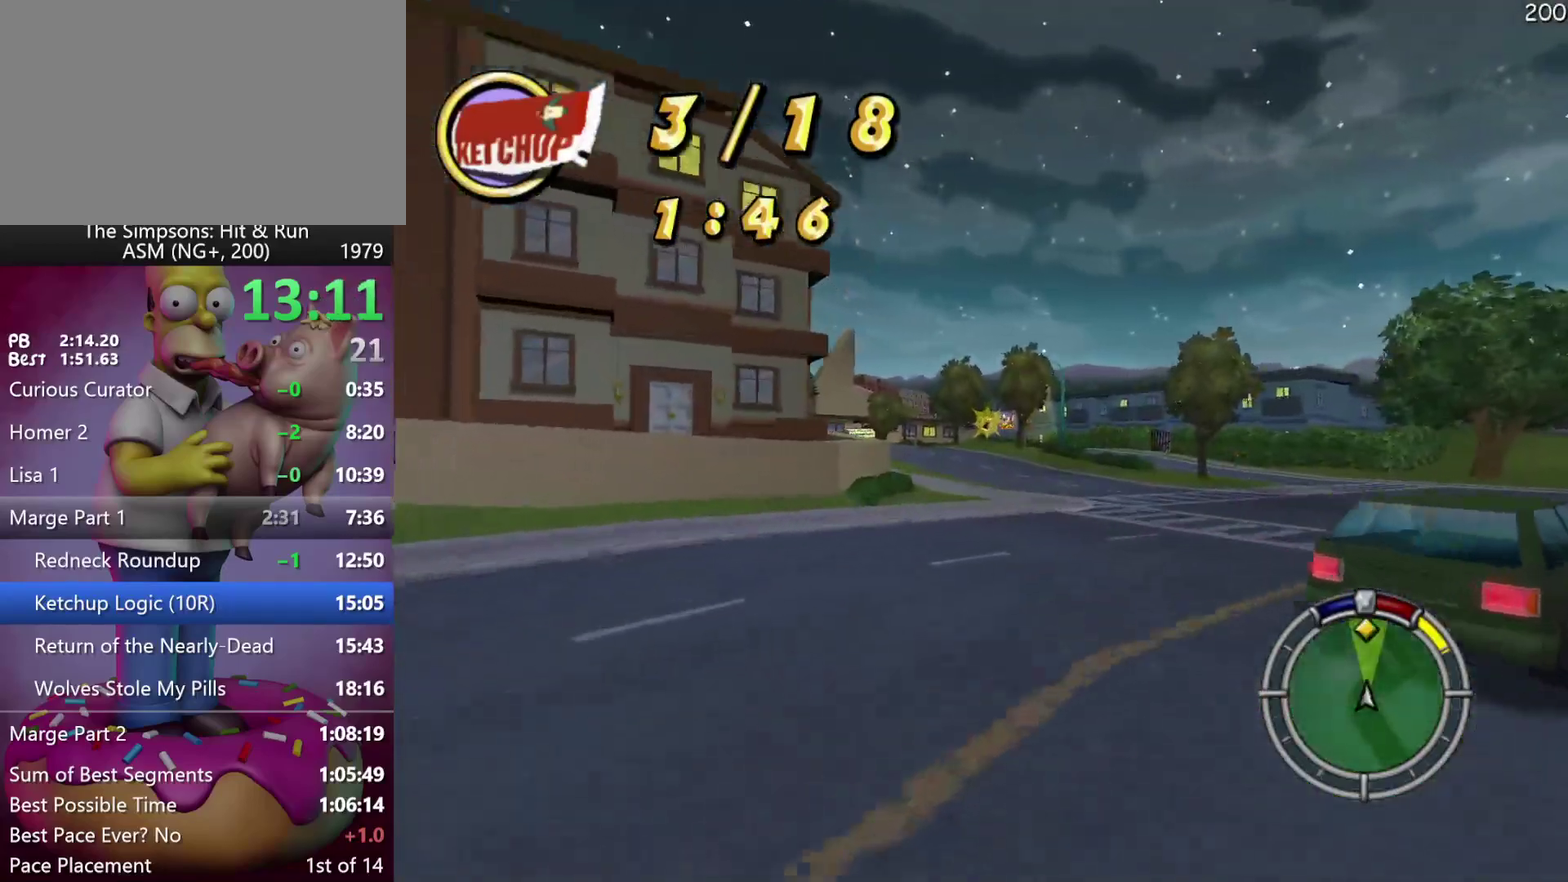
{"buttons": ["R2"], "left_stick": "left", "events": [[467, "left_stick", "left"]]}
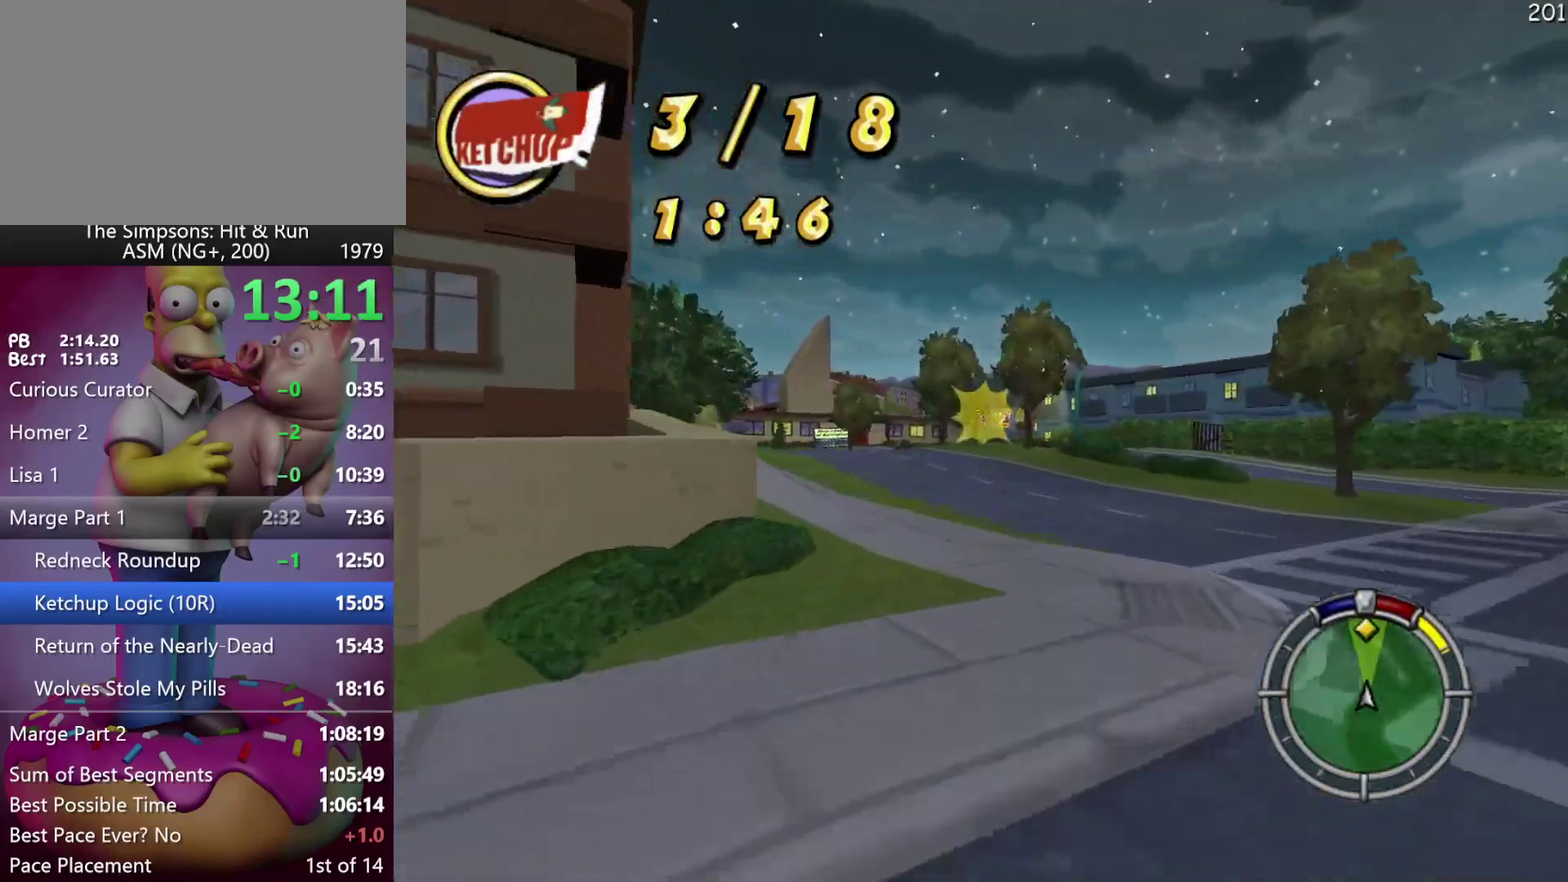
{"buttons": ["R2"], "left_stick": "center", "events": [[33, "left_stick", "center"]]}
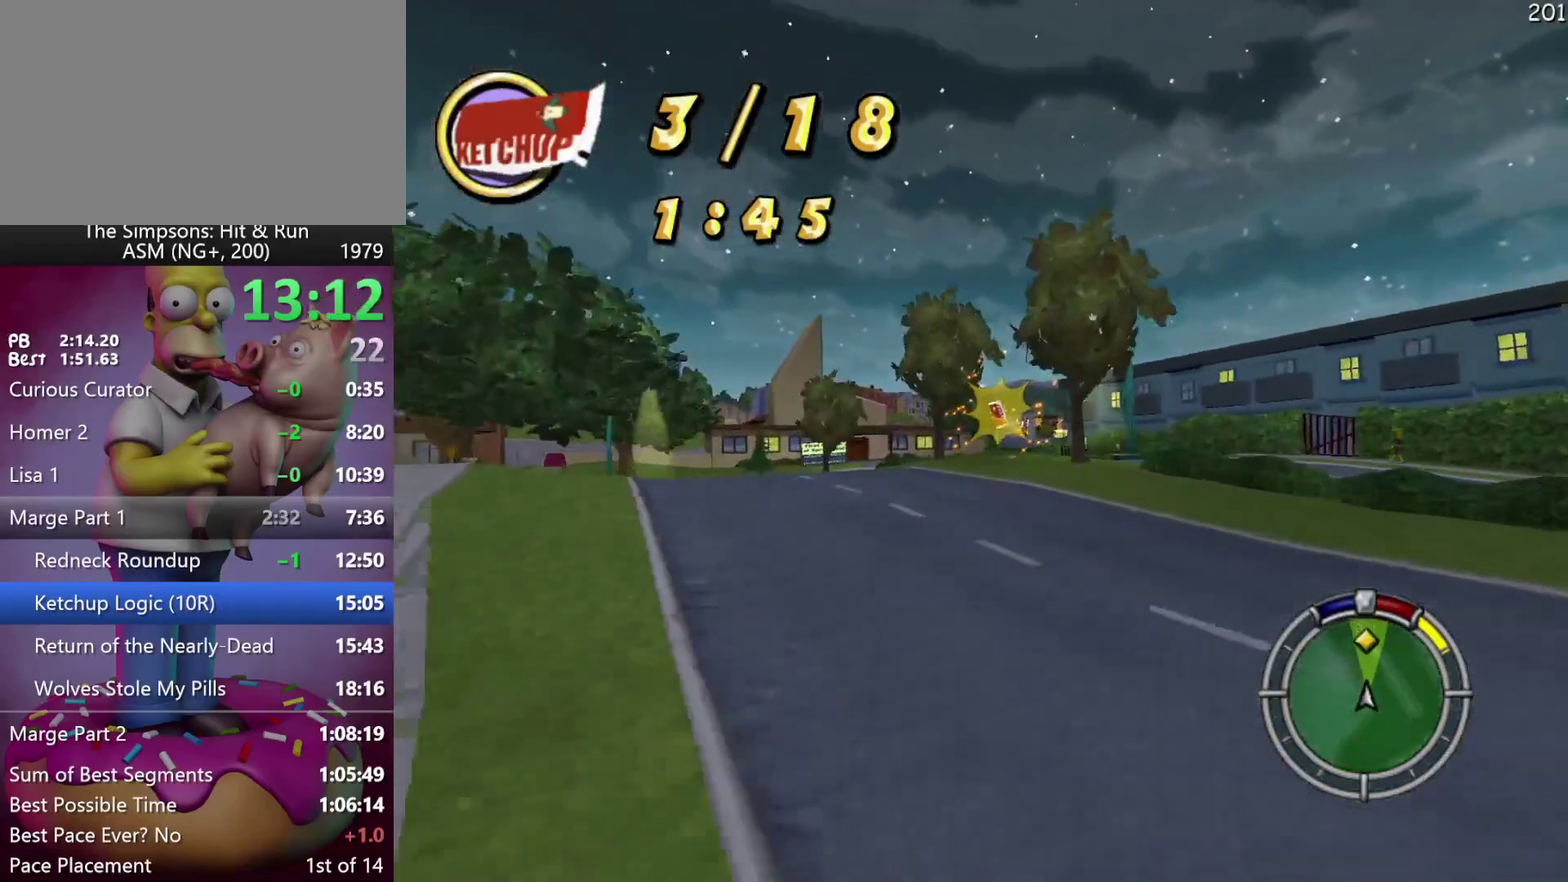
{"buttons": ["R2"], "left_stick": "right", "events": [[450, "left_stick", "right"]]}
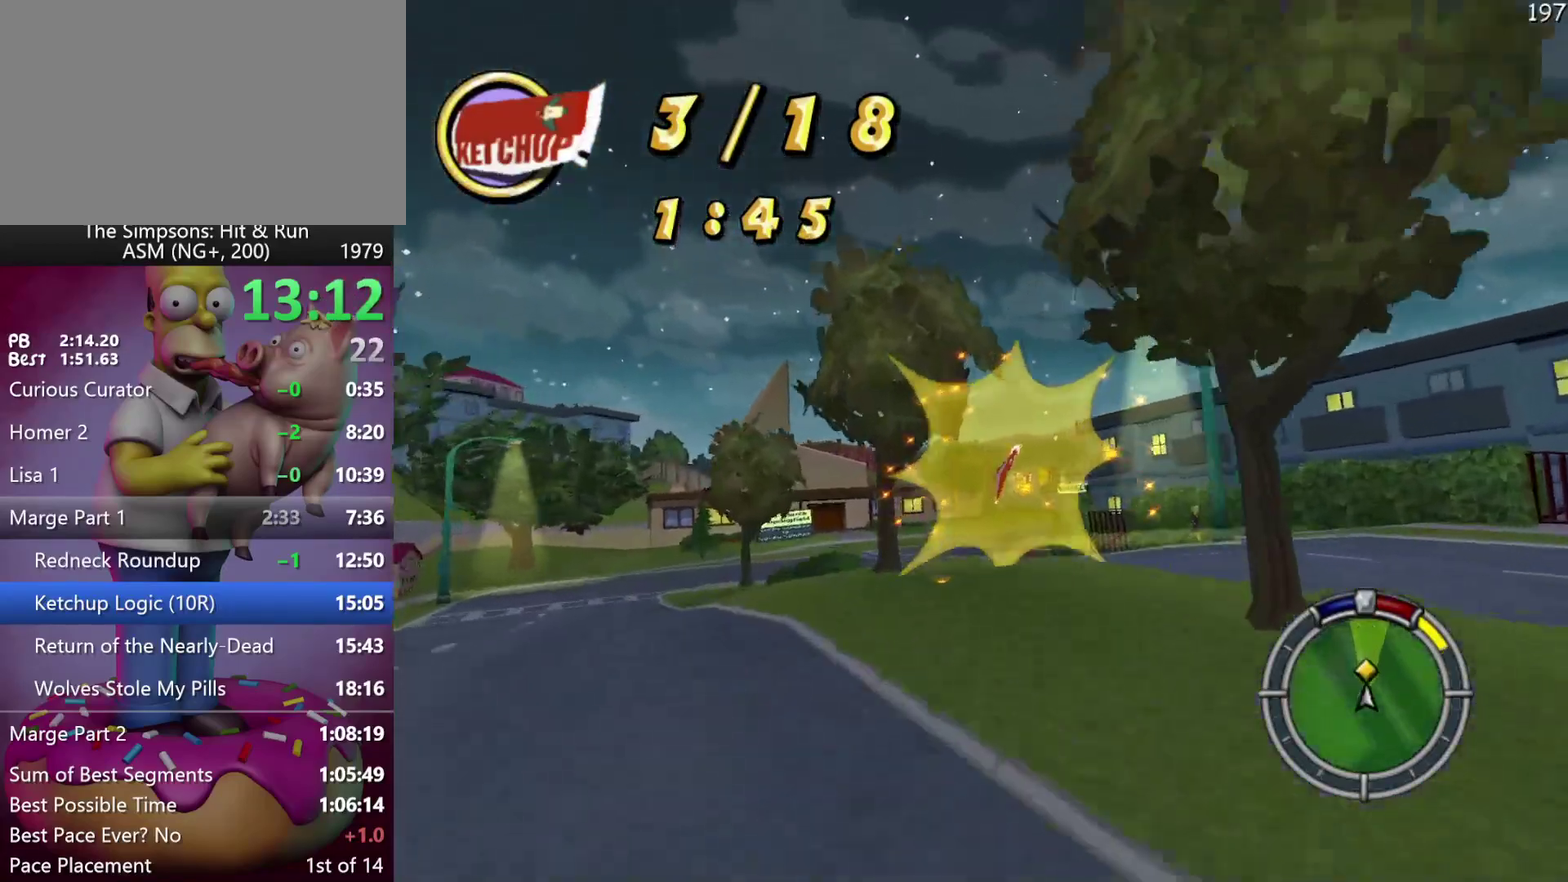
{"buttons": ["R2"], "left_stick": "center", "events": [[67, "left_stick", "center"]]}
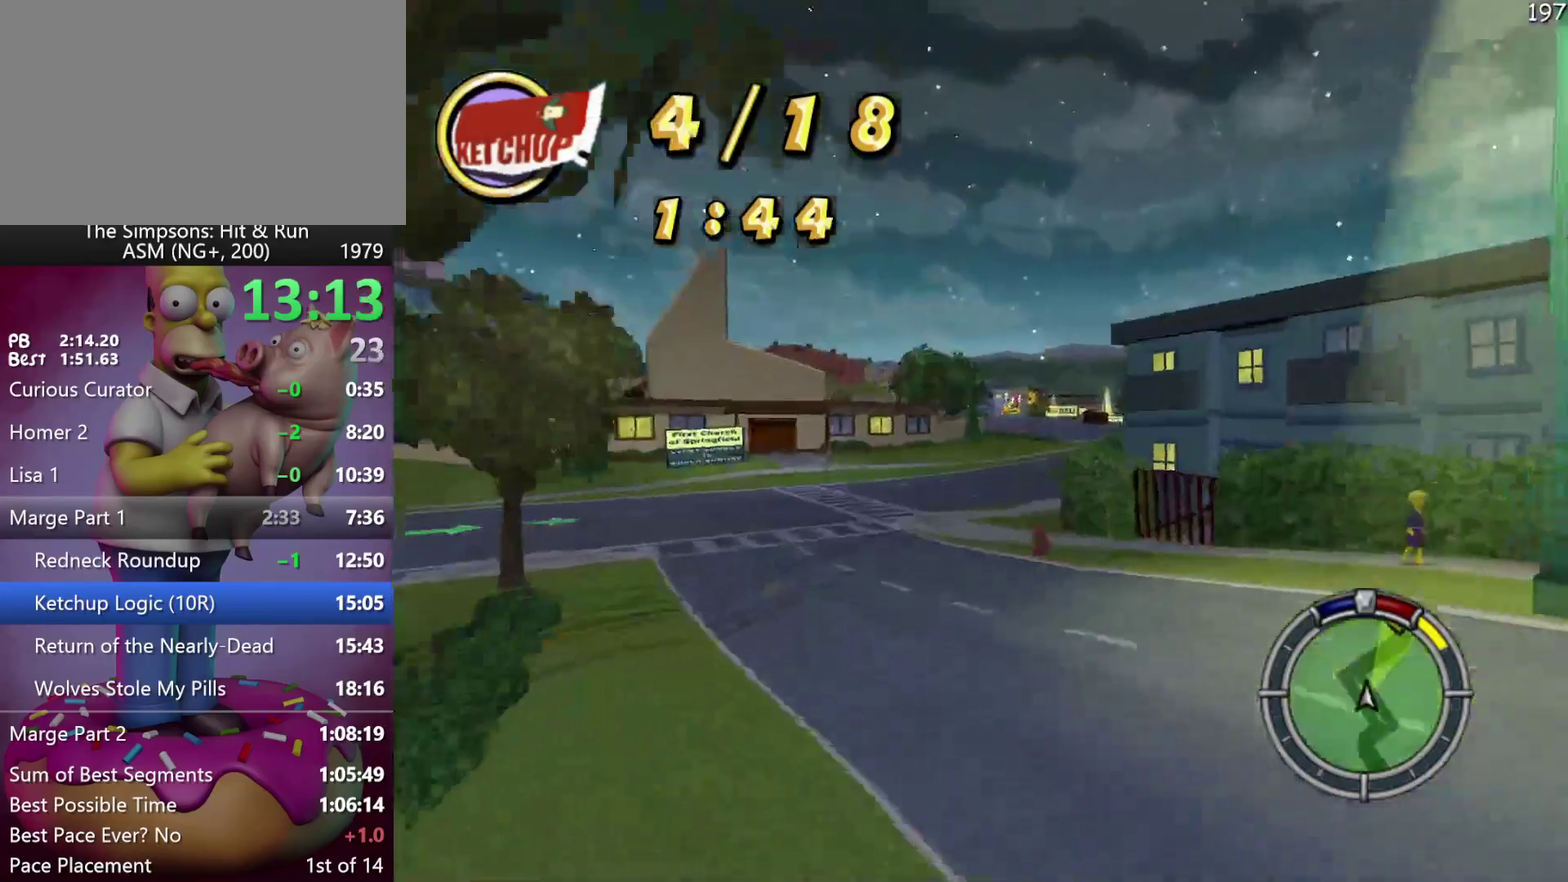
{"buttons": ["R2"], "left_stick": "right", "events": [[17, "A", "down"], [33, "left_stick", "right"], [150, "left_stick", "center"], [283, "A", "up"], [417, "left_stick", "right"]]}
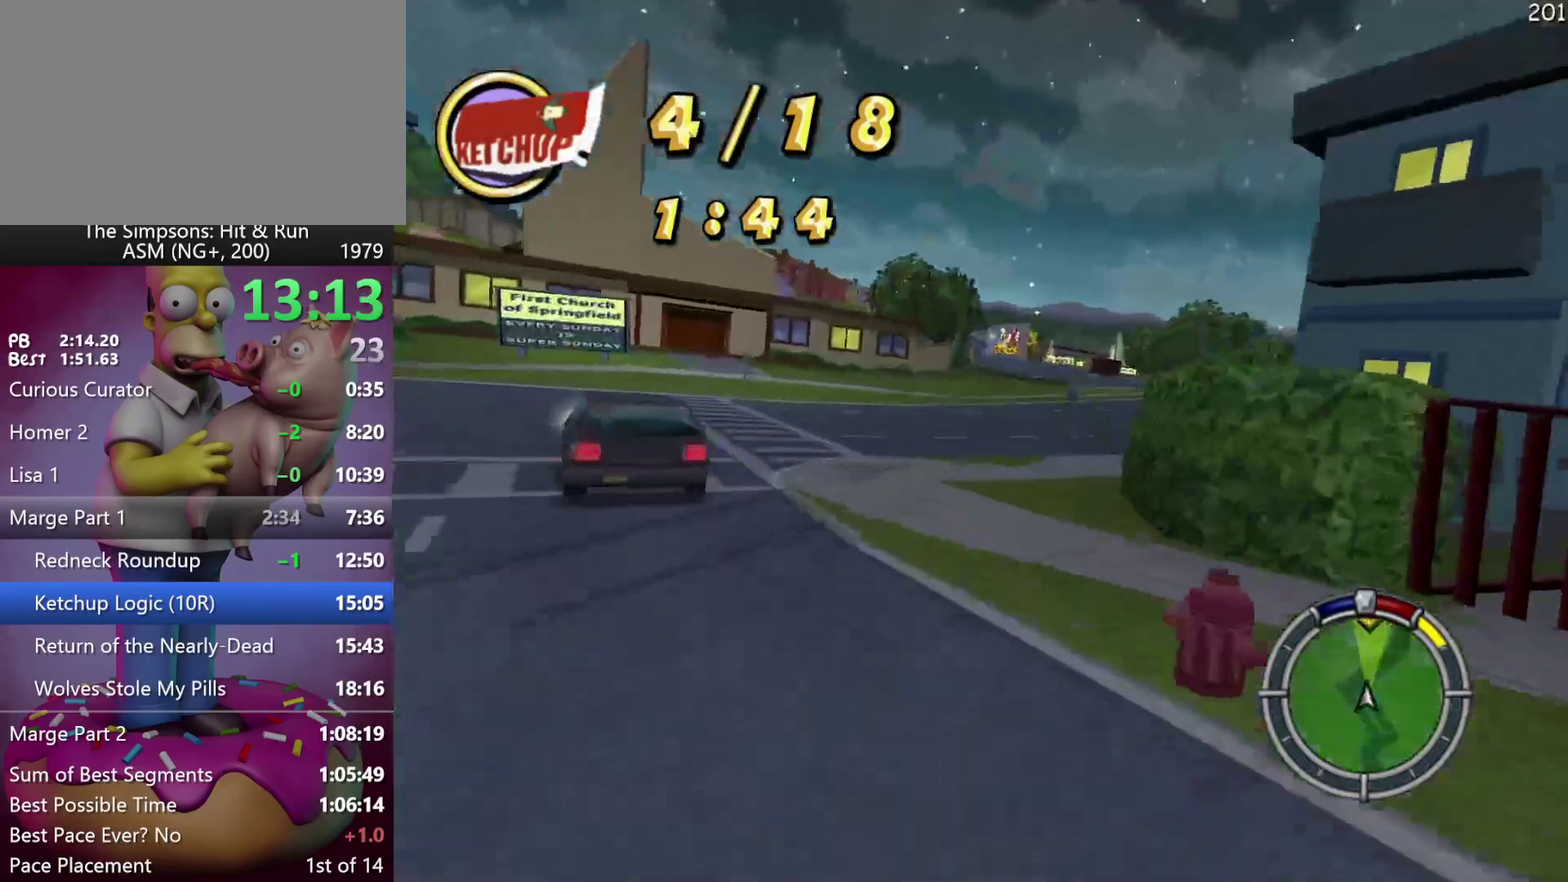
{"buttons": ["R2"], "left_stick": "center", "events": [[50, "left_stick", "center"], [333, "left_stick", "right"], [483, "left_stick", "center"]]}
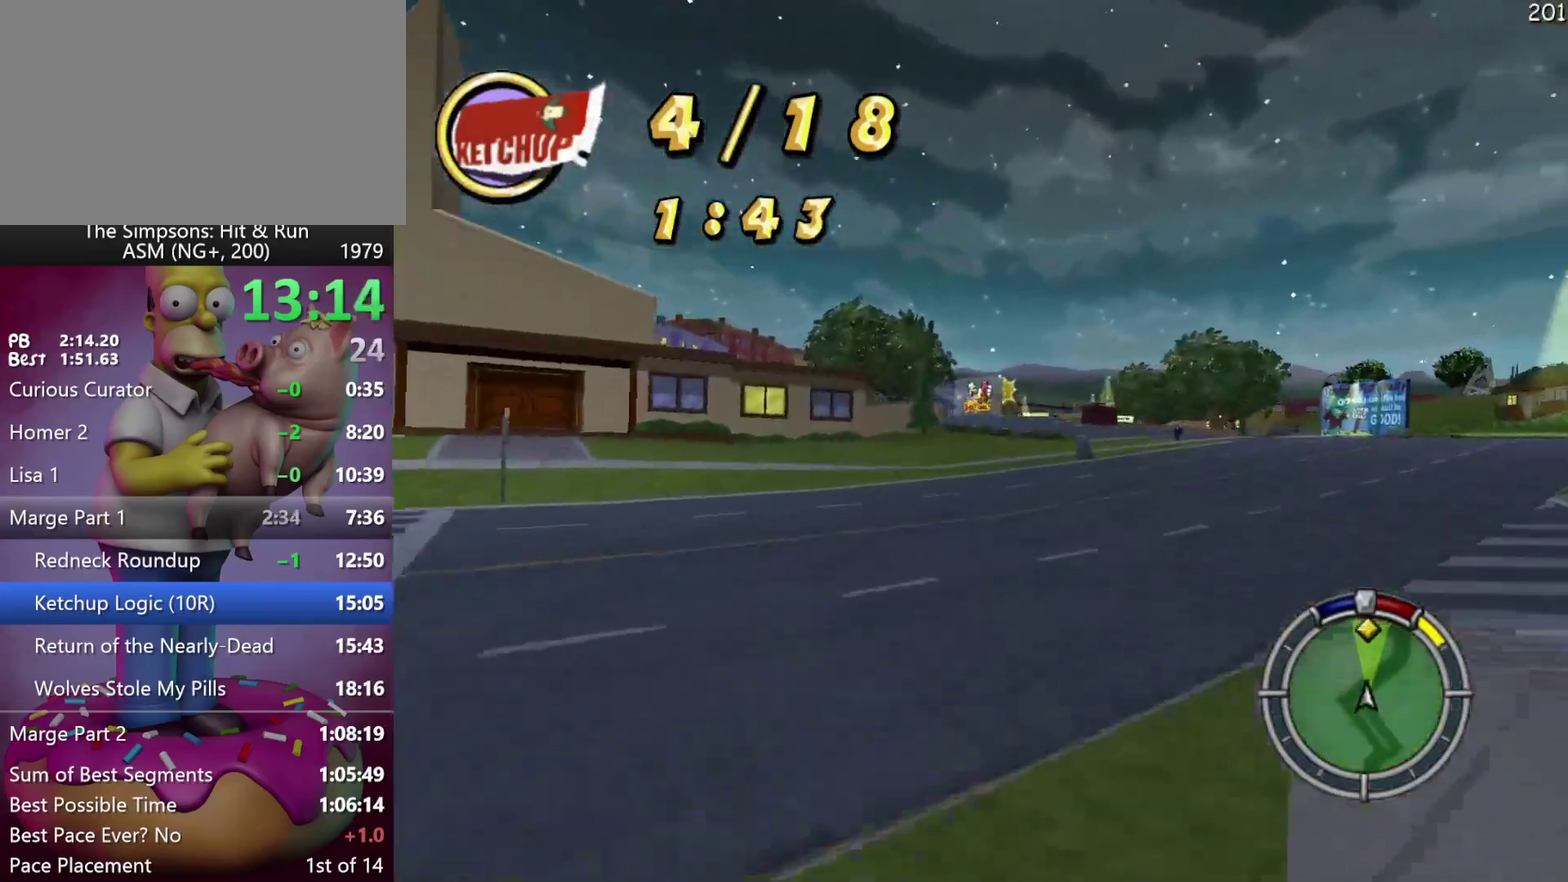
{"buttons": ["R2"], "left_stick": "center", "events": []}
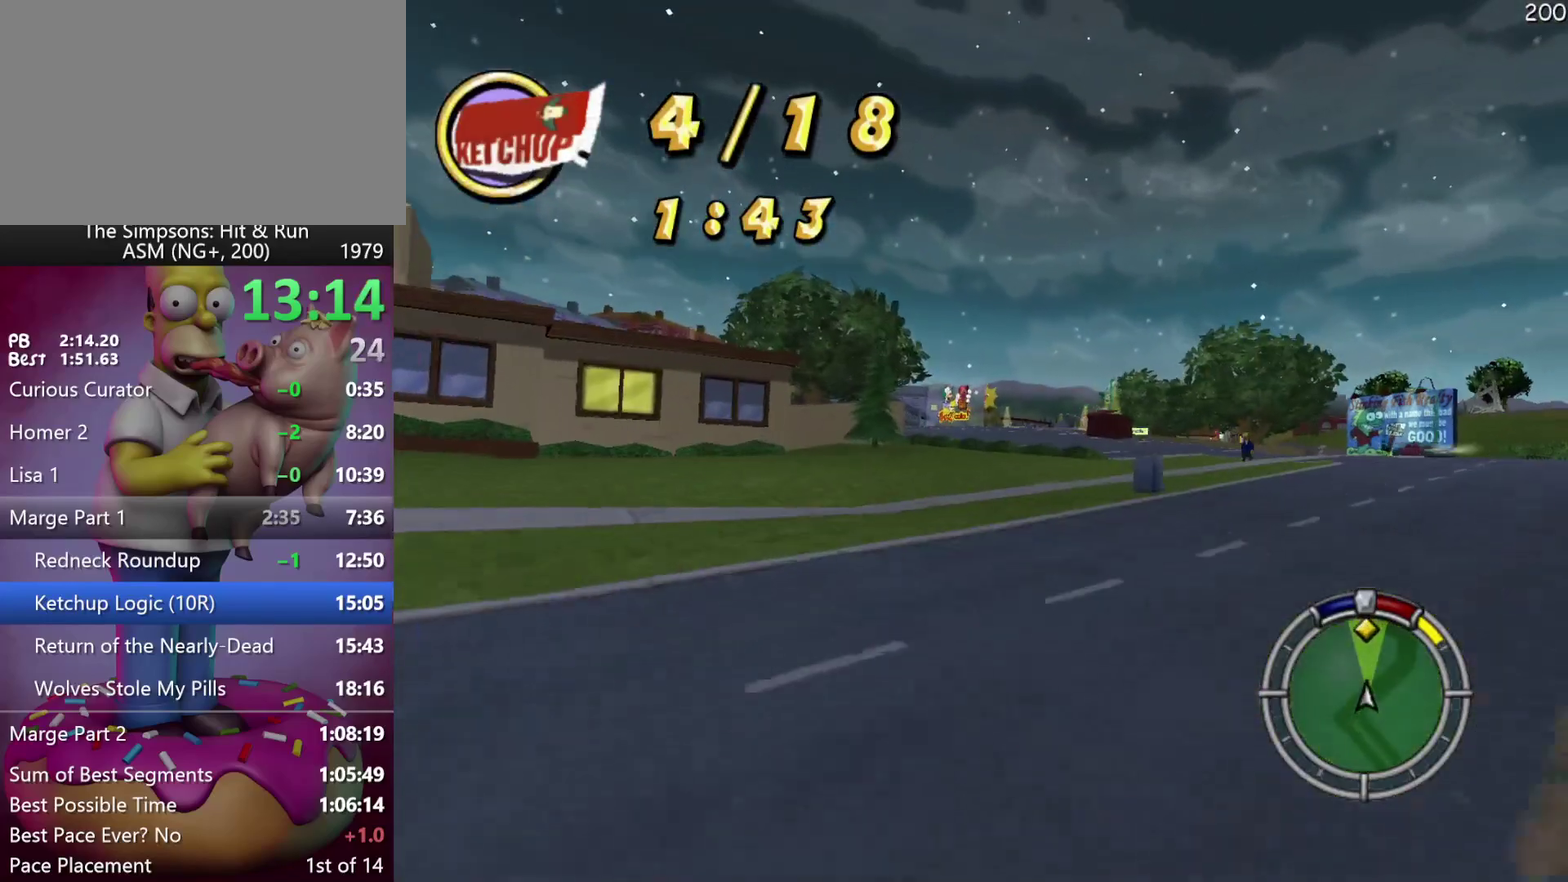
{"buttons": ["R2"], "left_stick": "center", "events": []}
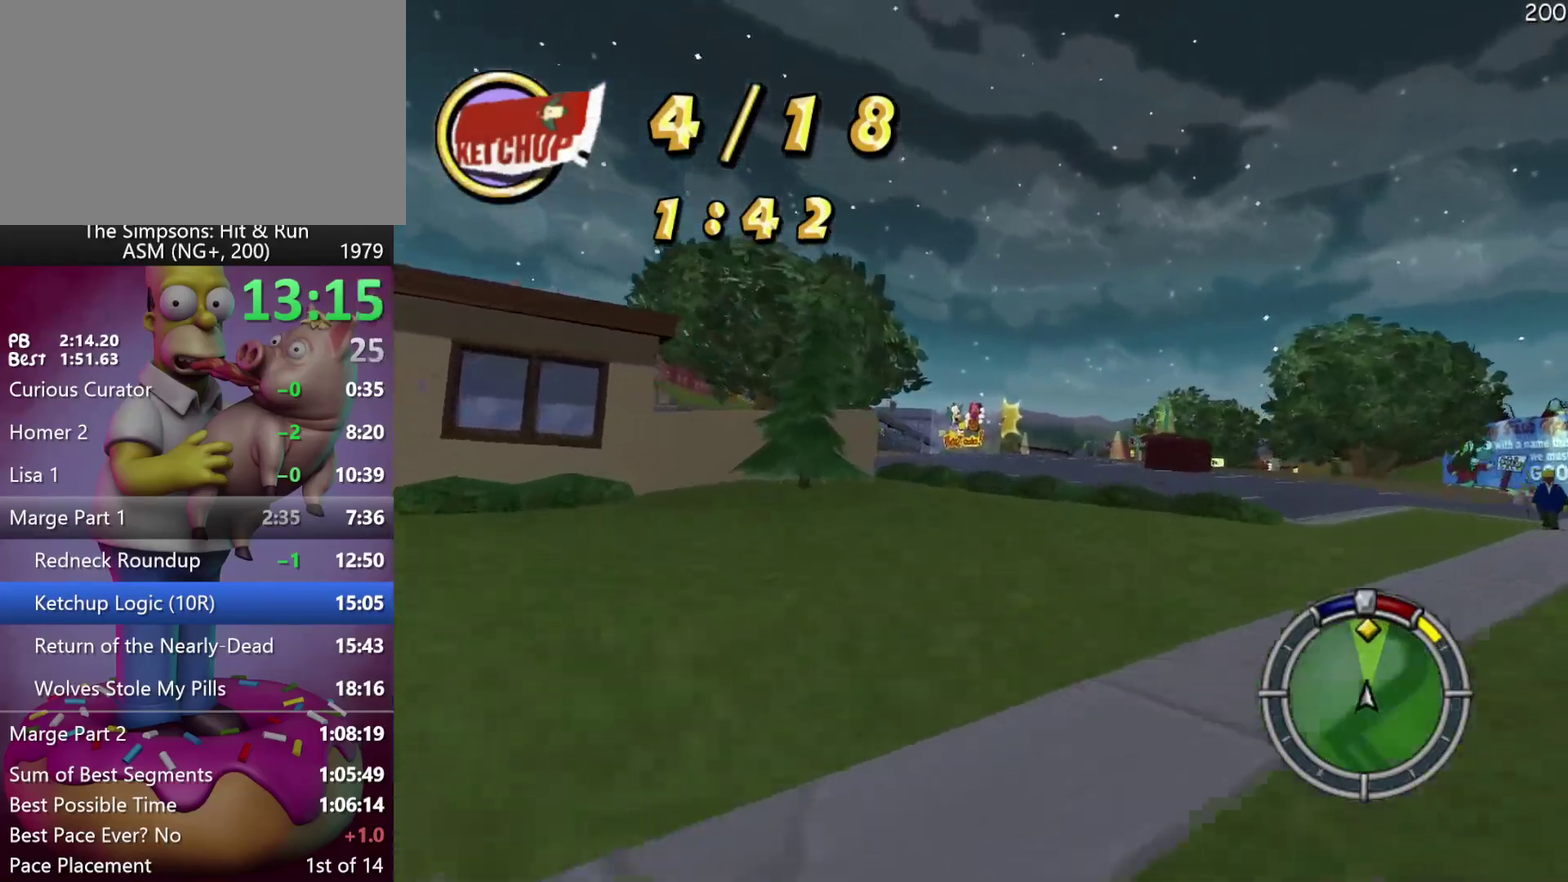
{"buttons": ["R2"], "left_stick": "center", "events": []}
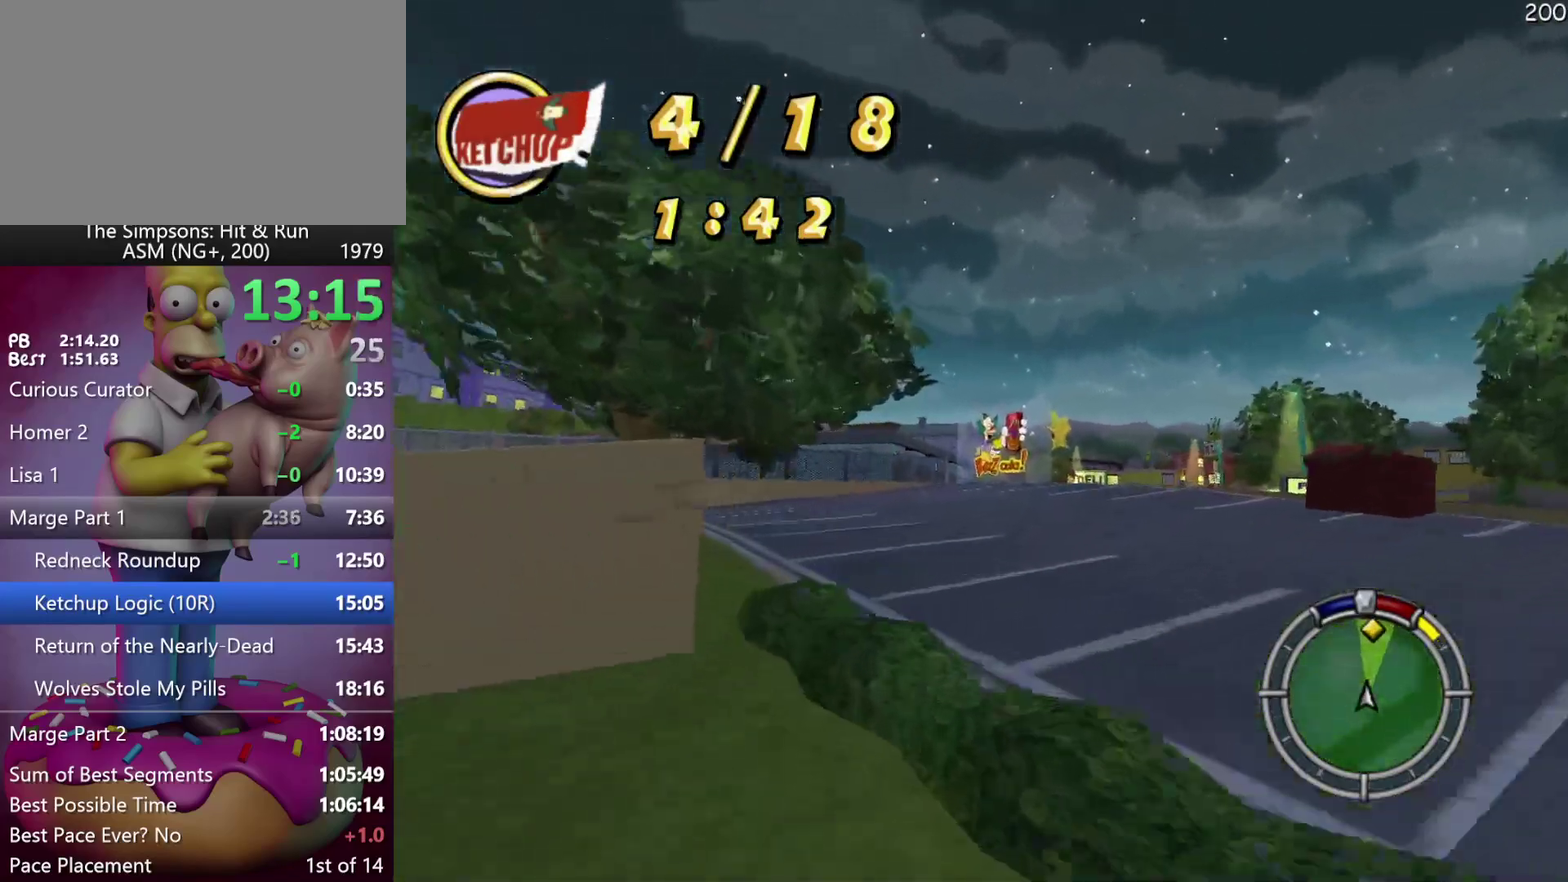
{"buttons": ["A", "R2"], "left_stick": "center", "events": [[33, "left_stick", "right"], [433, "left_stick", "center"], [450, "A", "down"]]}
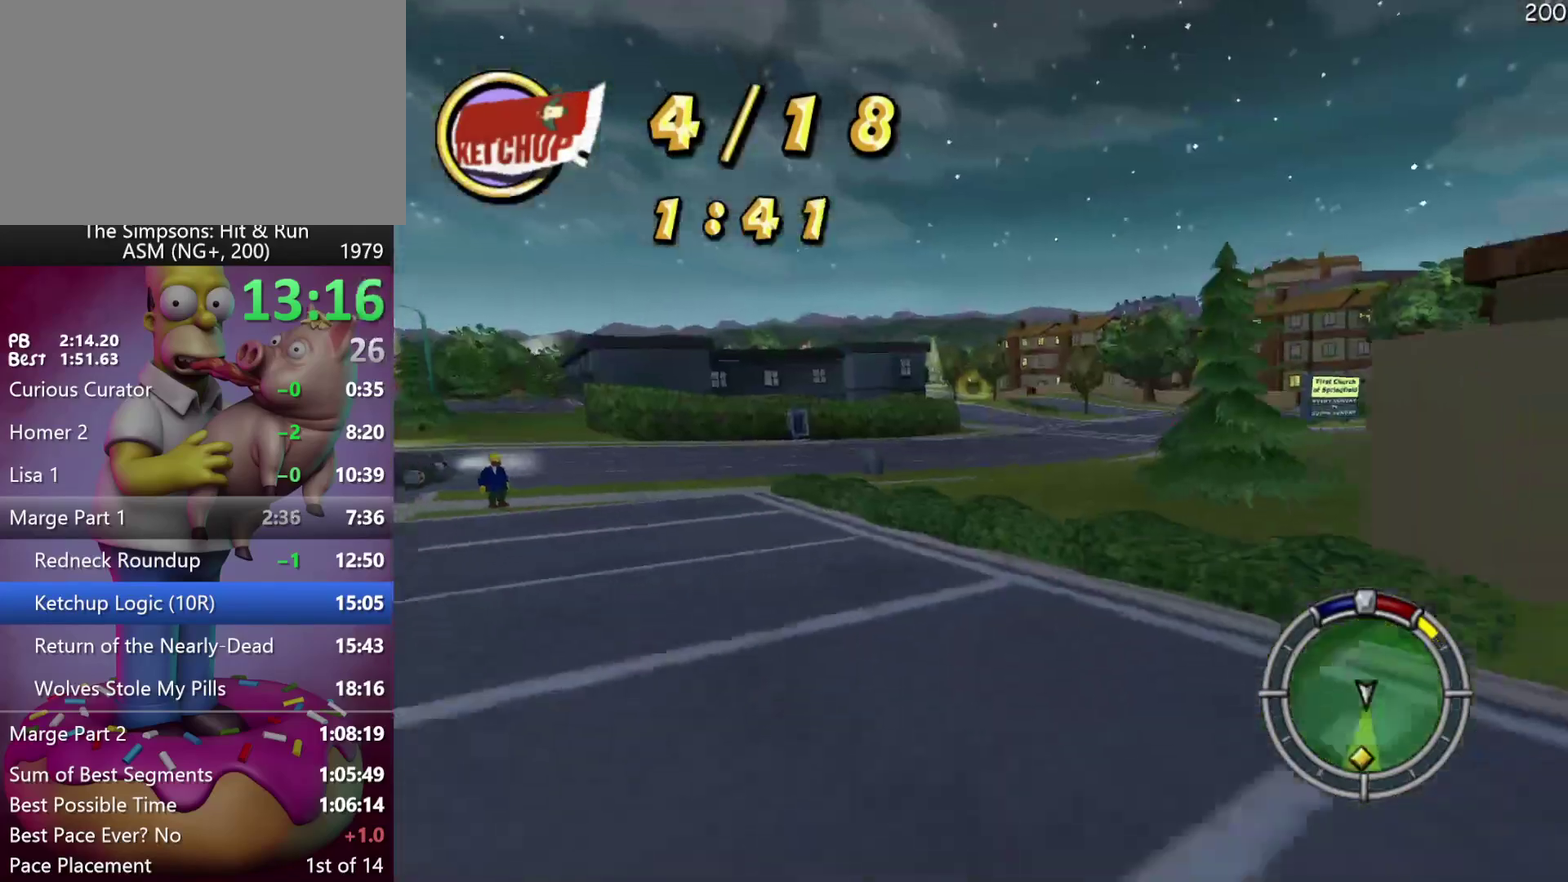
{"buttons": ["R2"], "left_stick": "right", "events": [[167, "A", "up"], [167, "left_stick", "right"], [300, "left_stick", "center"], [433, "left_stick", "right"]]}
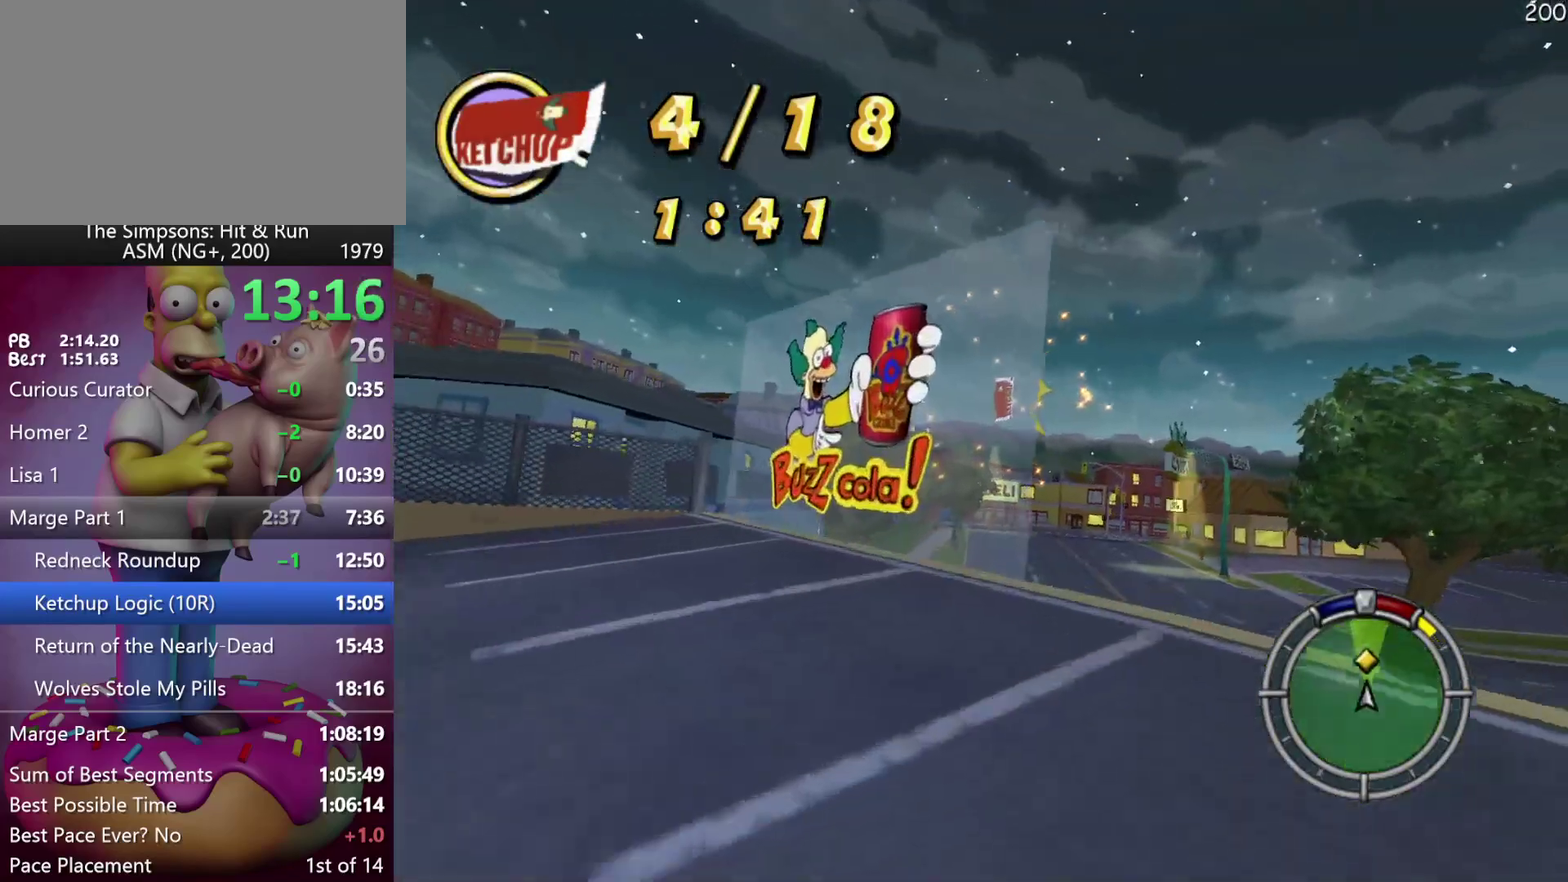
{"buttons": [], "left_stick": "center", "events": [[83, "left_stick", "center"], [150, "left_stick", "right"], [250, "R2", "up"], [417, "left_stick", "center"]]}
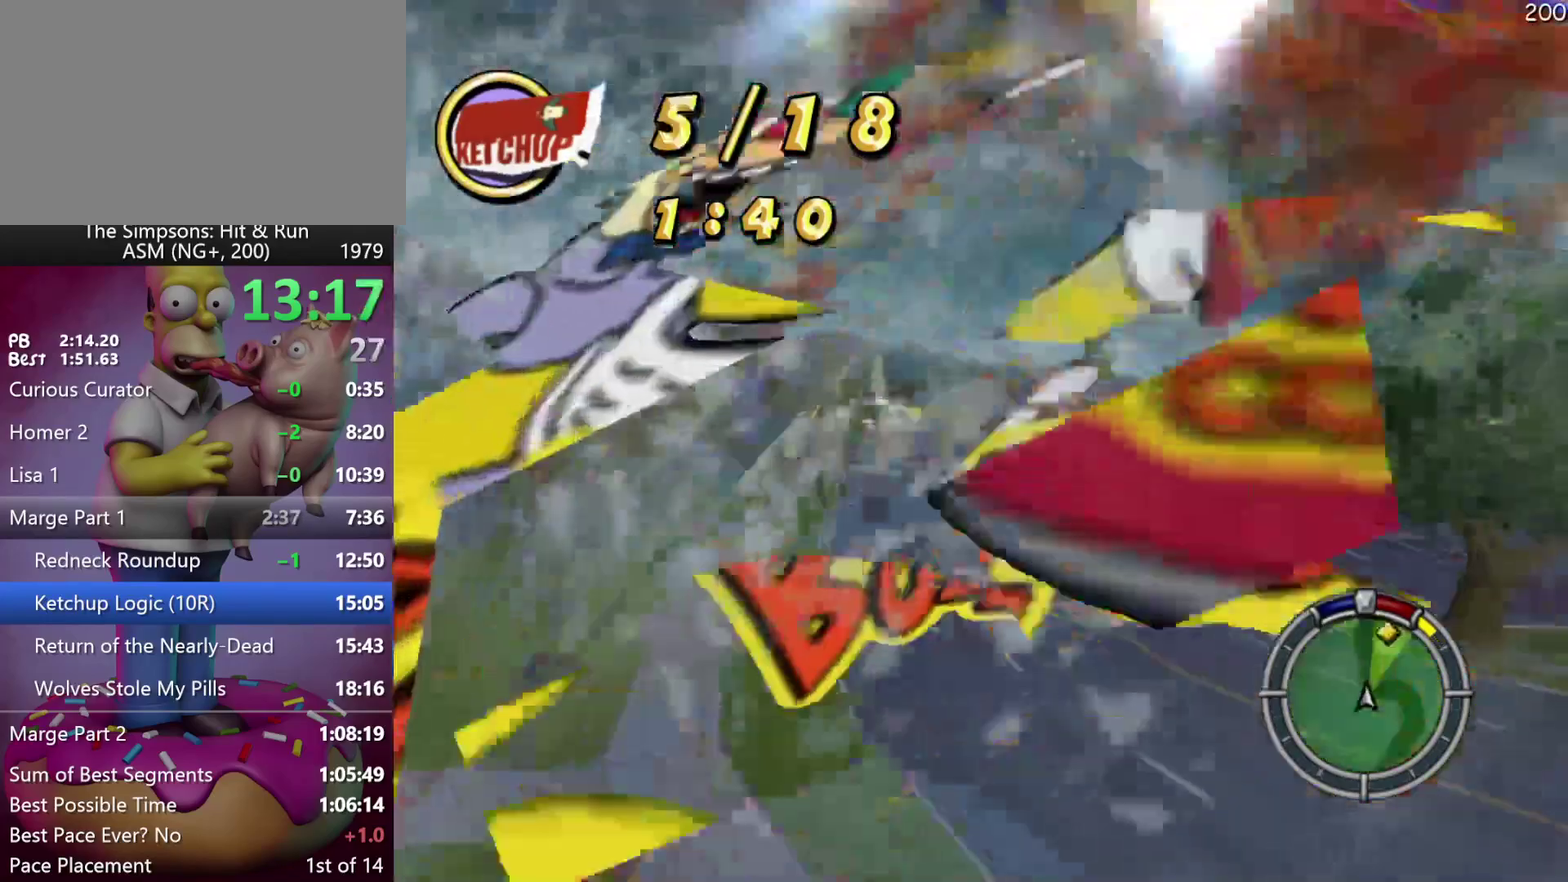
{"buttons": ["R2"], "left_stick": "center", "events": [[17, "R2", "down"]]}